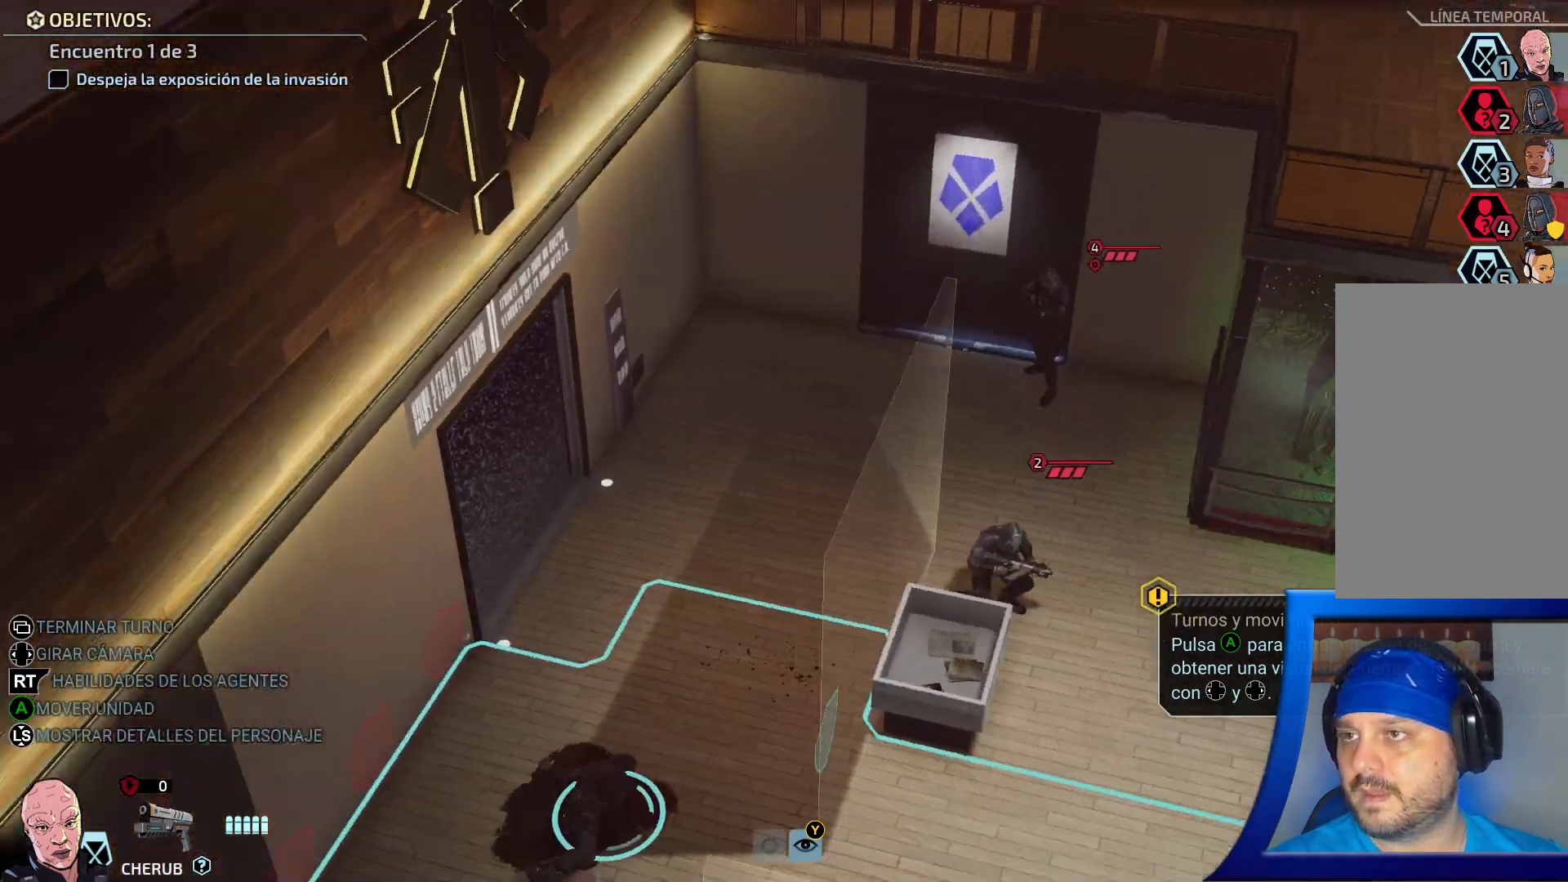
Gameplay with a controller (Xbox layout); each line is a JSON object with the inputs held at the frame after it. "events" lists button and stick changes between this image and that frame as [ms after this image, input, new state], when the widget could be followed in between. Not read: L3.
{"buttons": [], "left_stick": "down-right", "right_stick": "center", "events": [[483, "left_stick", "down-right"]]}
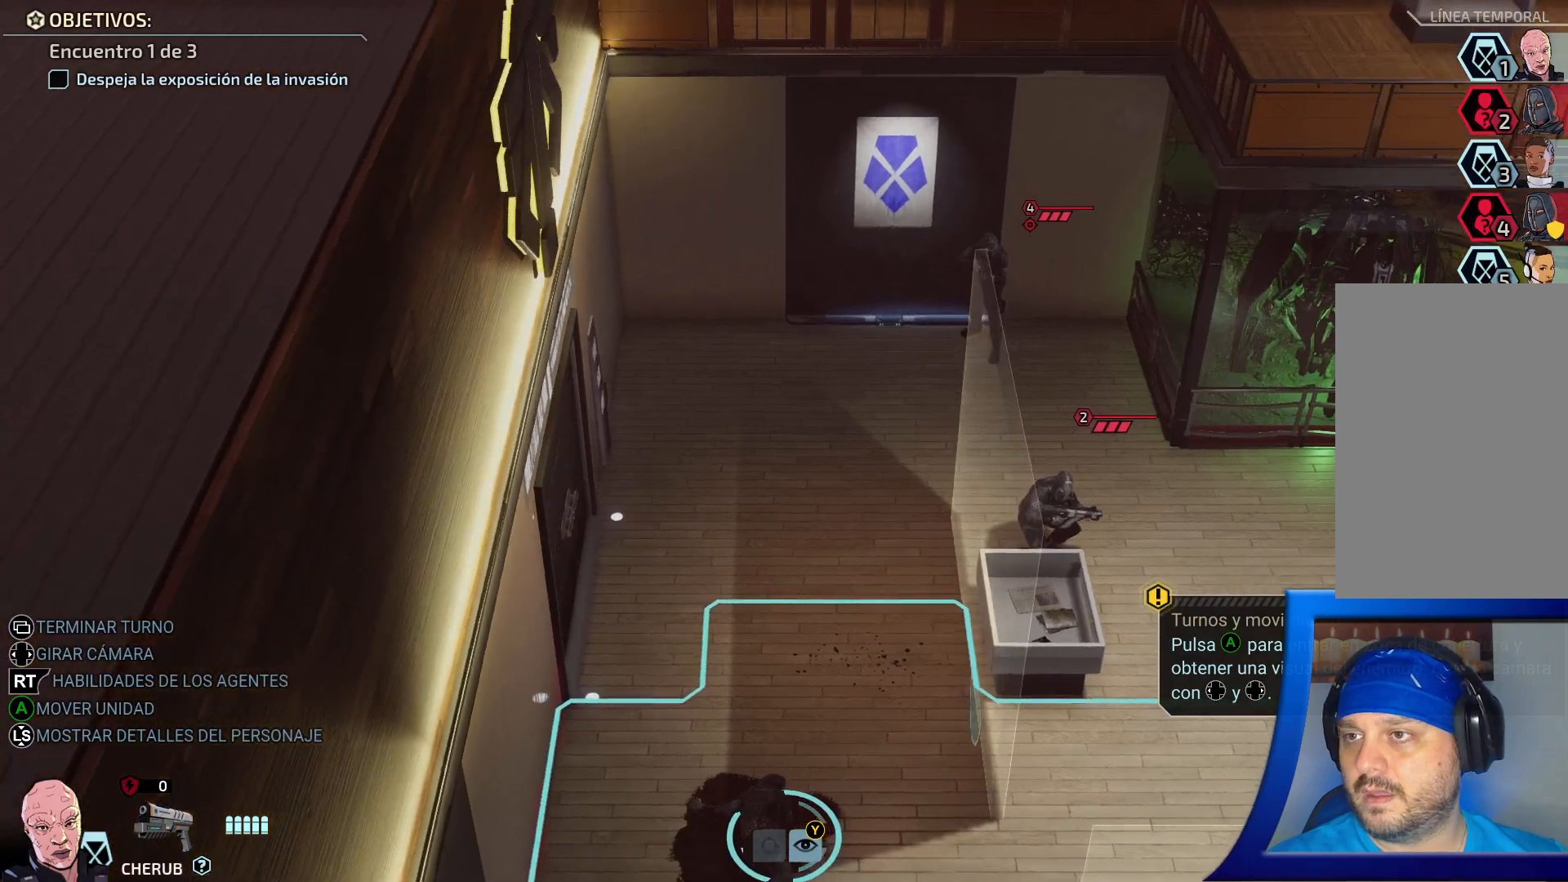
{"buttons": [], "left_stick": "up-right", "right_stick": "center", "events": [[200, "left_stick", "right"], [367, "left_stick", "up-right"]]}
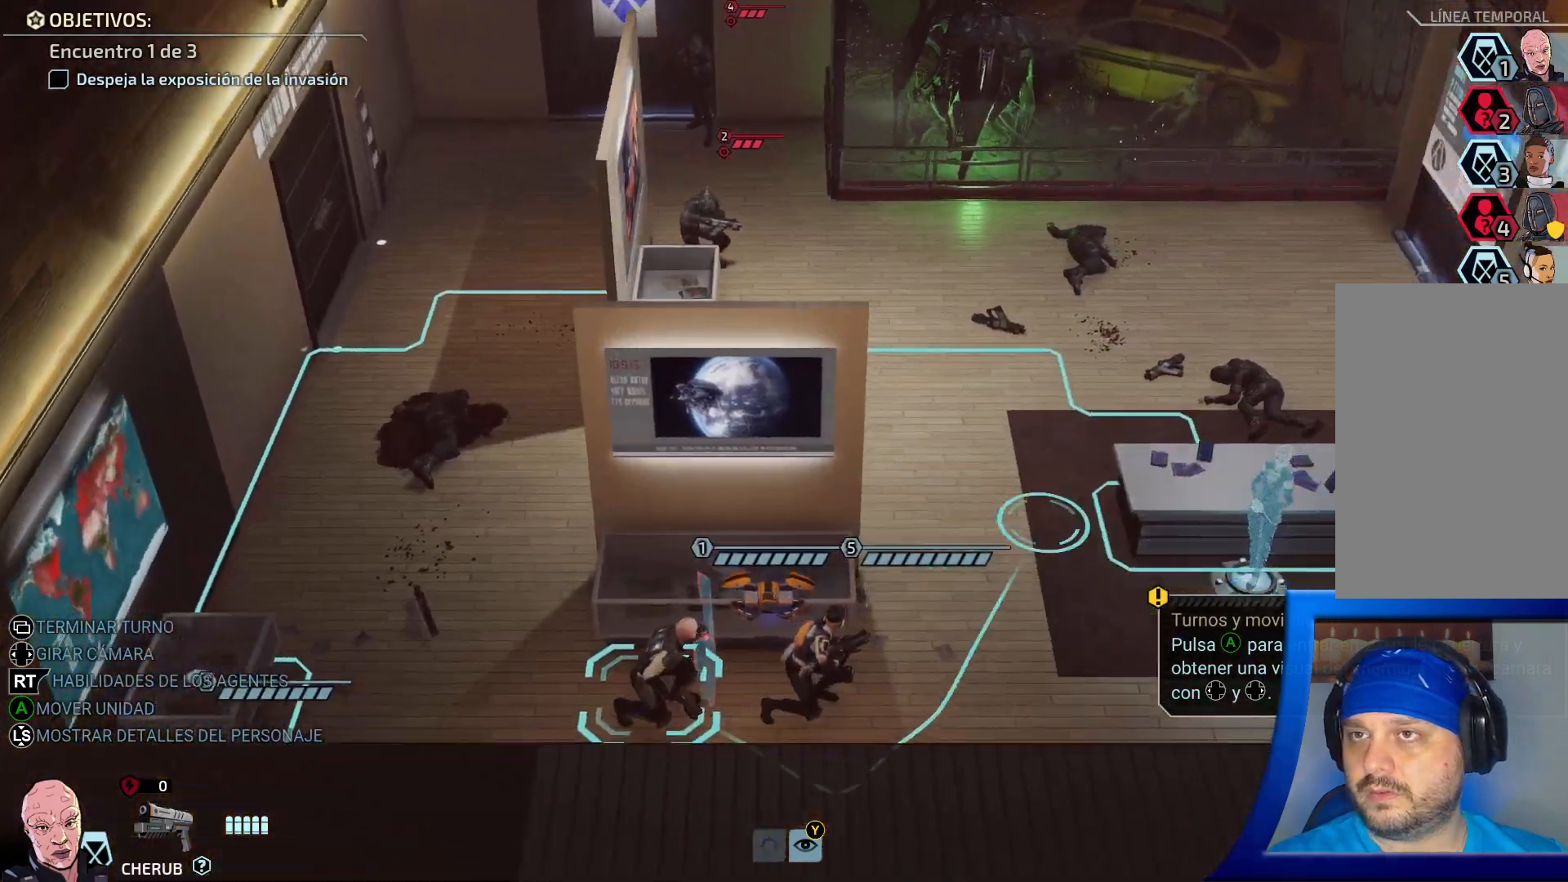
{"buttons": [], "left_stick": "center", "right_stick": "center", "events": [[100, "left_stick", "center"]]}
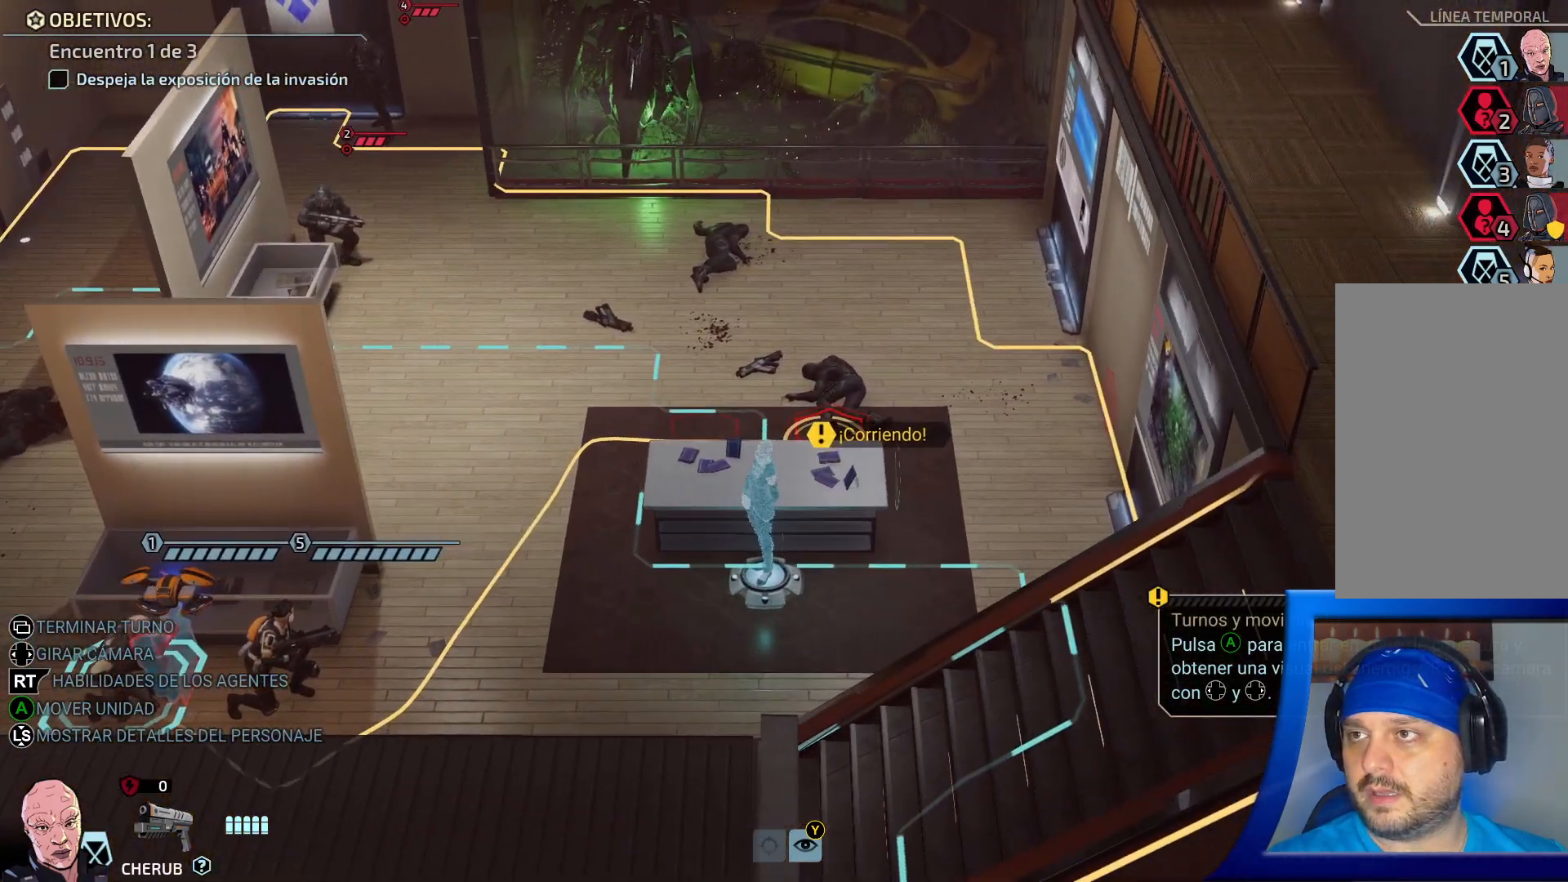
{"buttons": [], "left_stick": "center", "right_stick": "center", "events": [[150, "left_stick", "up-left"], [433, "left_stick", "center"]]}
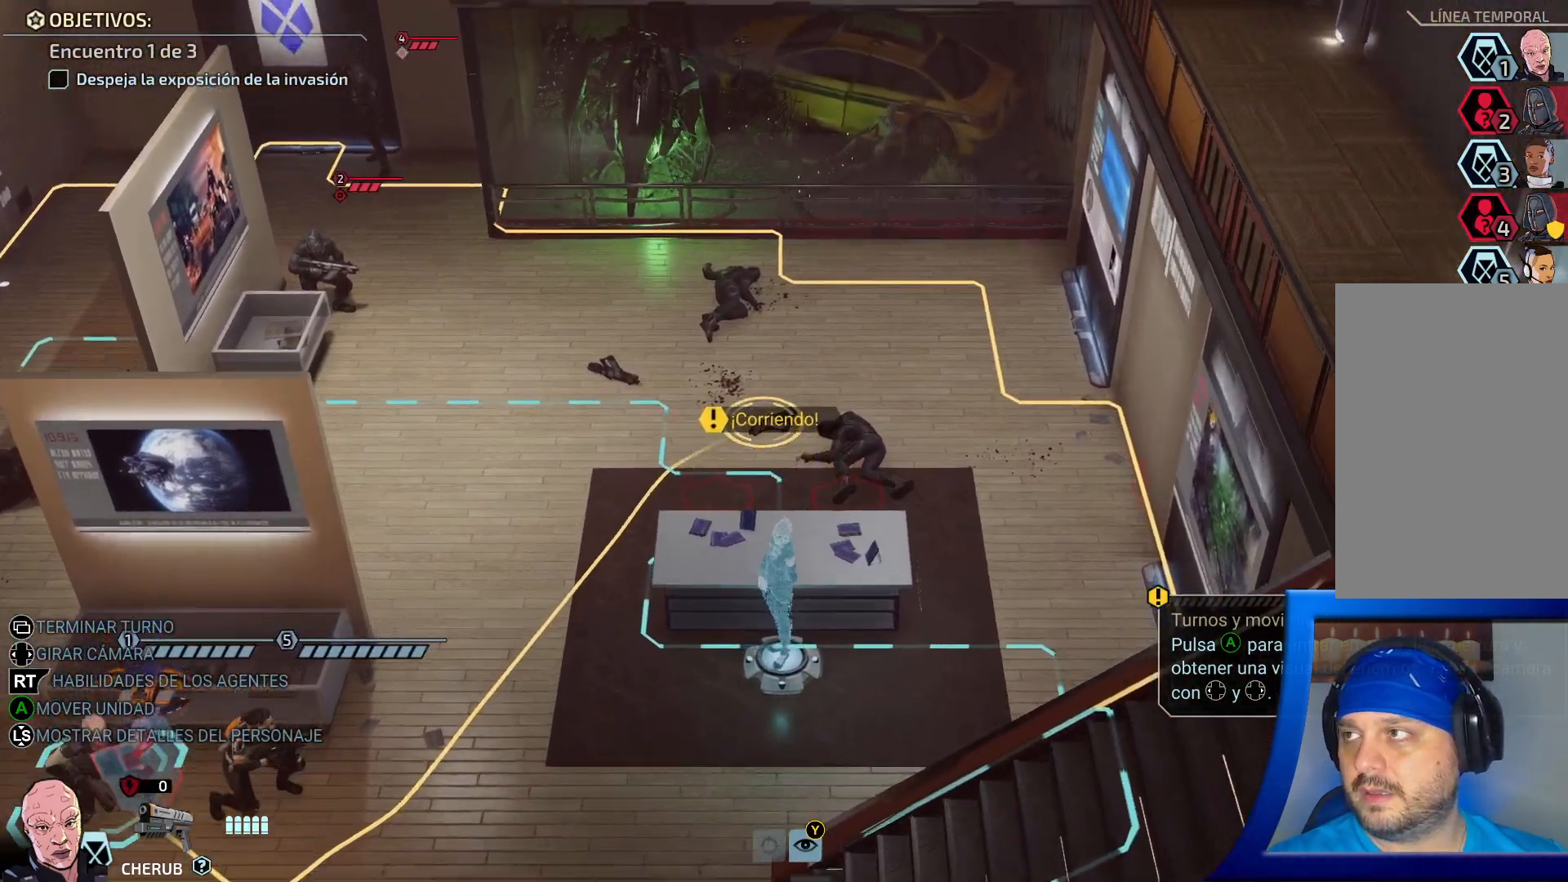
{"buttons": [], "left_stick": "left", "right_stick": "center", "events": [[167, "left_stick", "left"]]}
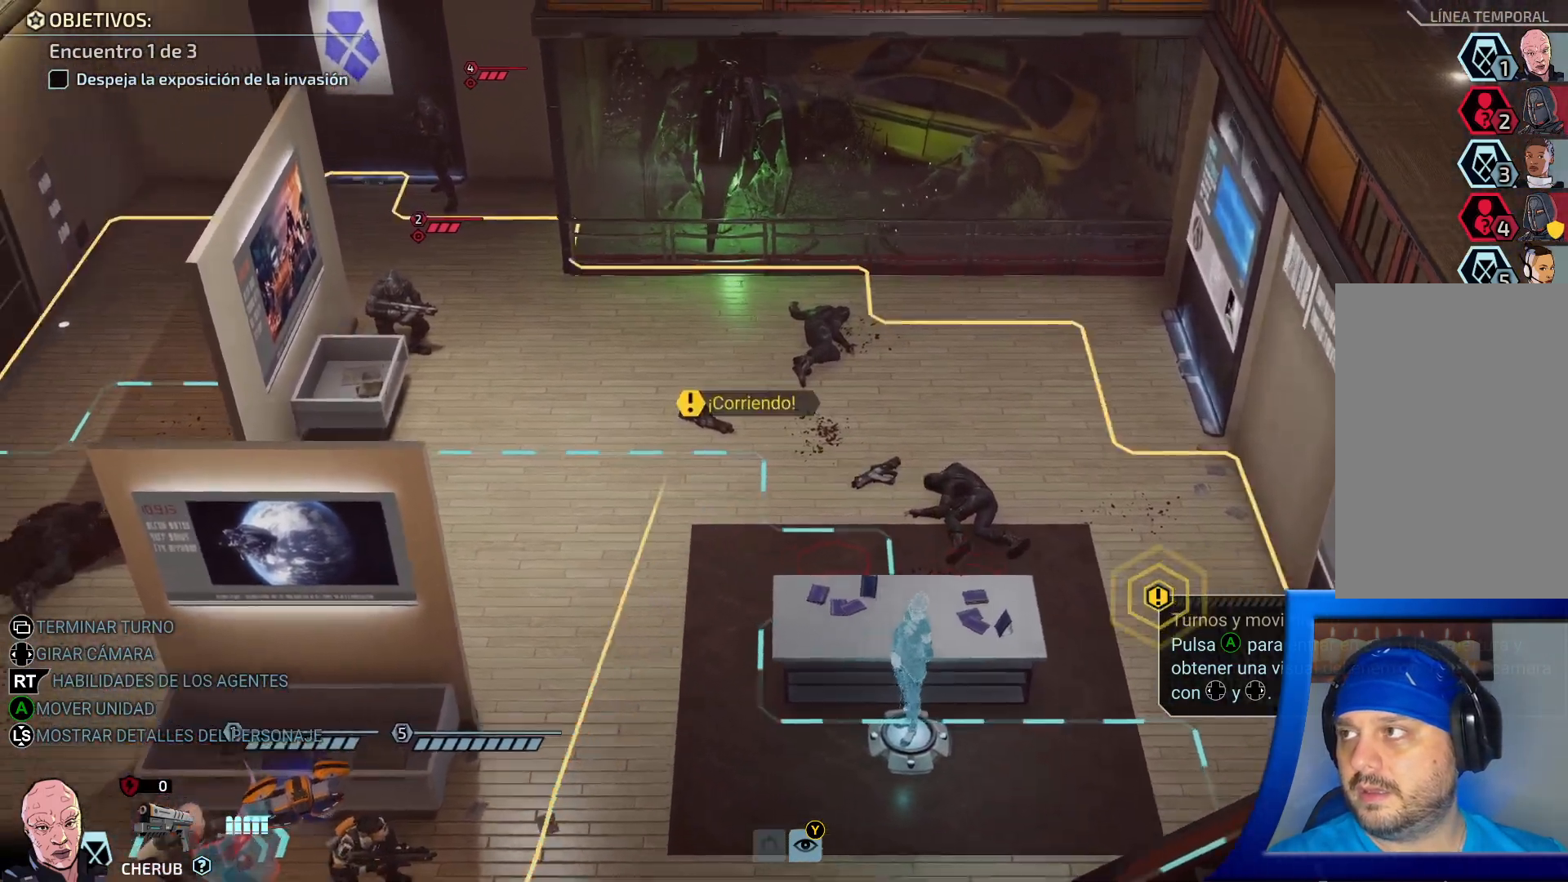
{"buttons": [], "left_stick": "center", "right_stick": "center", "events": [[300, "left_stick", "center"]]}
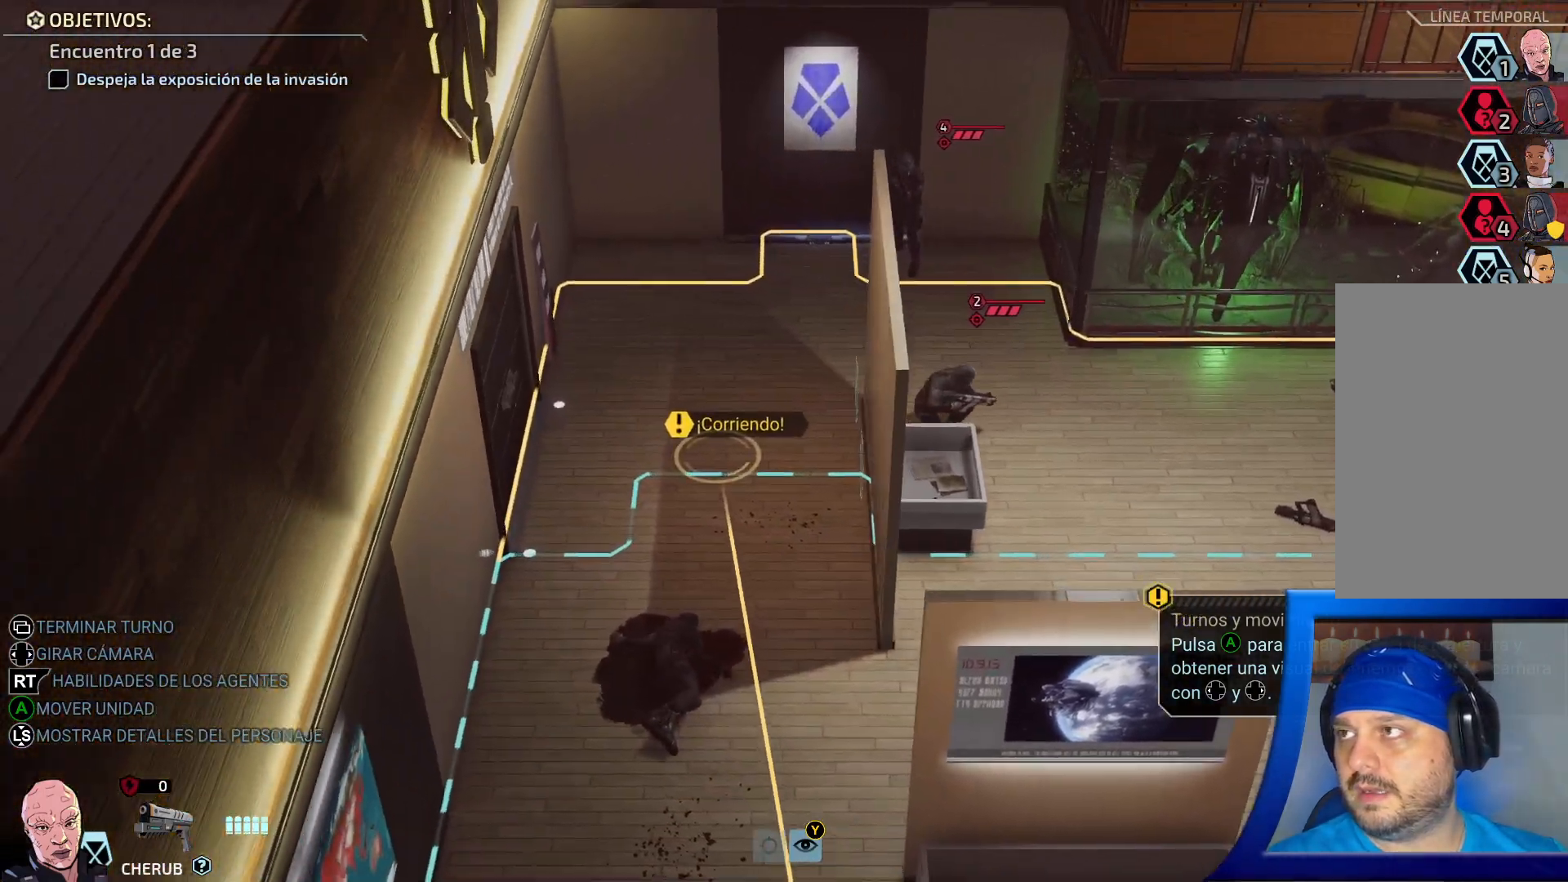
{"buttons": [], "left_stick": "center", "right_stick": "center", "events": []}
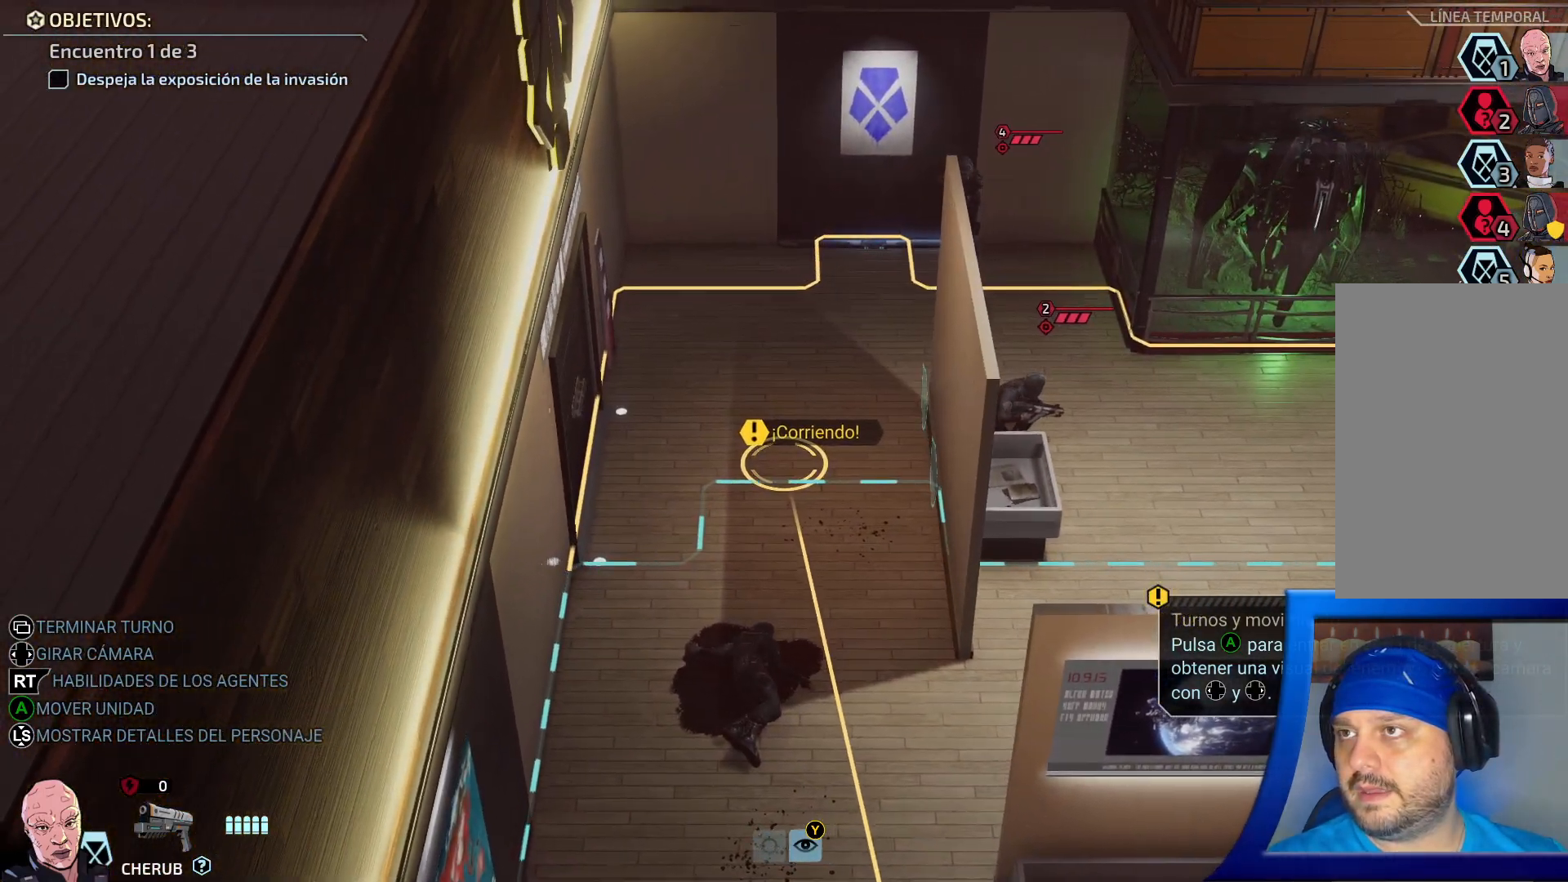
{"buttons": [], "left_stick": "center", "right_stick": "center", "events": [[250, "left_stick", "right"], [417, "left_stick", "center"]]}
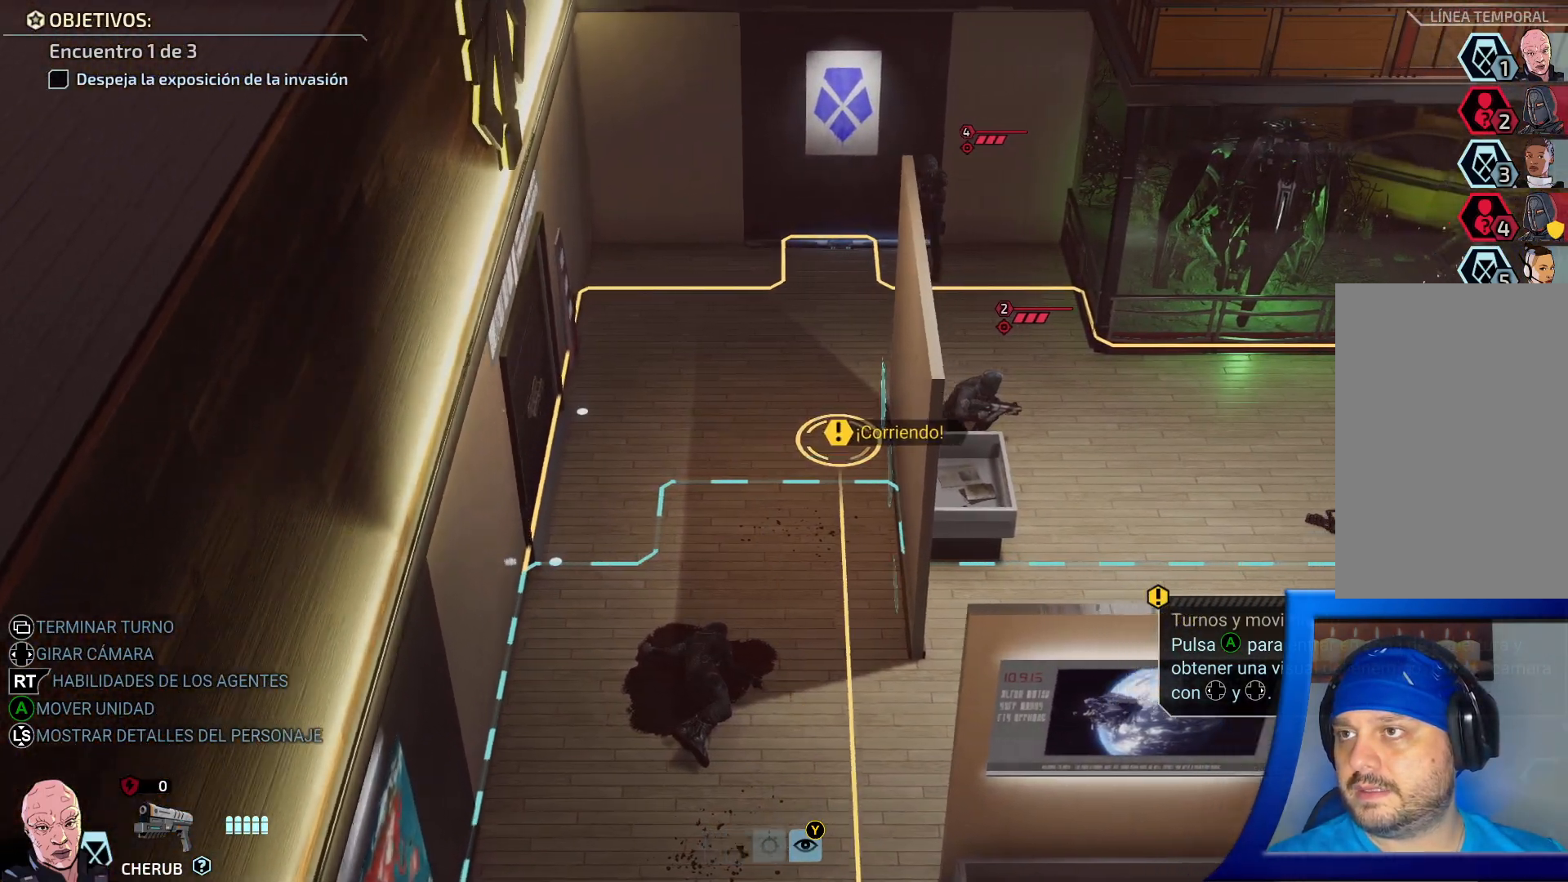
{"buttons": [], "left_stick": "center", "right_stick": "center", "events": []}
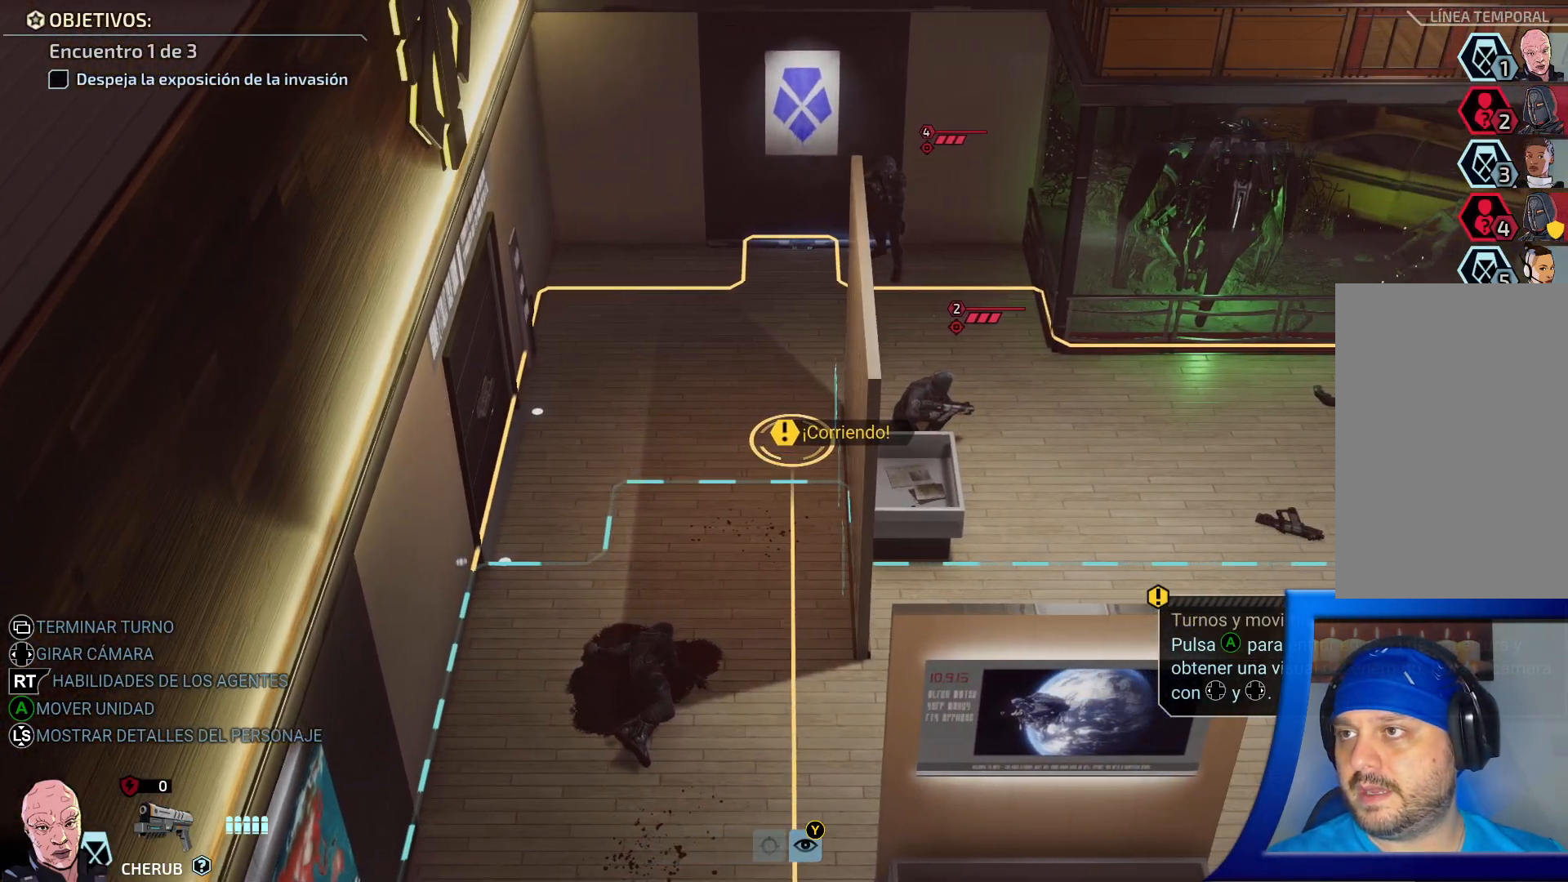
{"buttons": [], "left_stick": "center", "right_stick": "center", "events": [[133, "right_stick", "right"], [333, "right_stick", "center"]]}
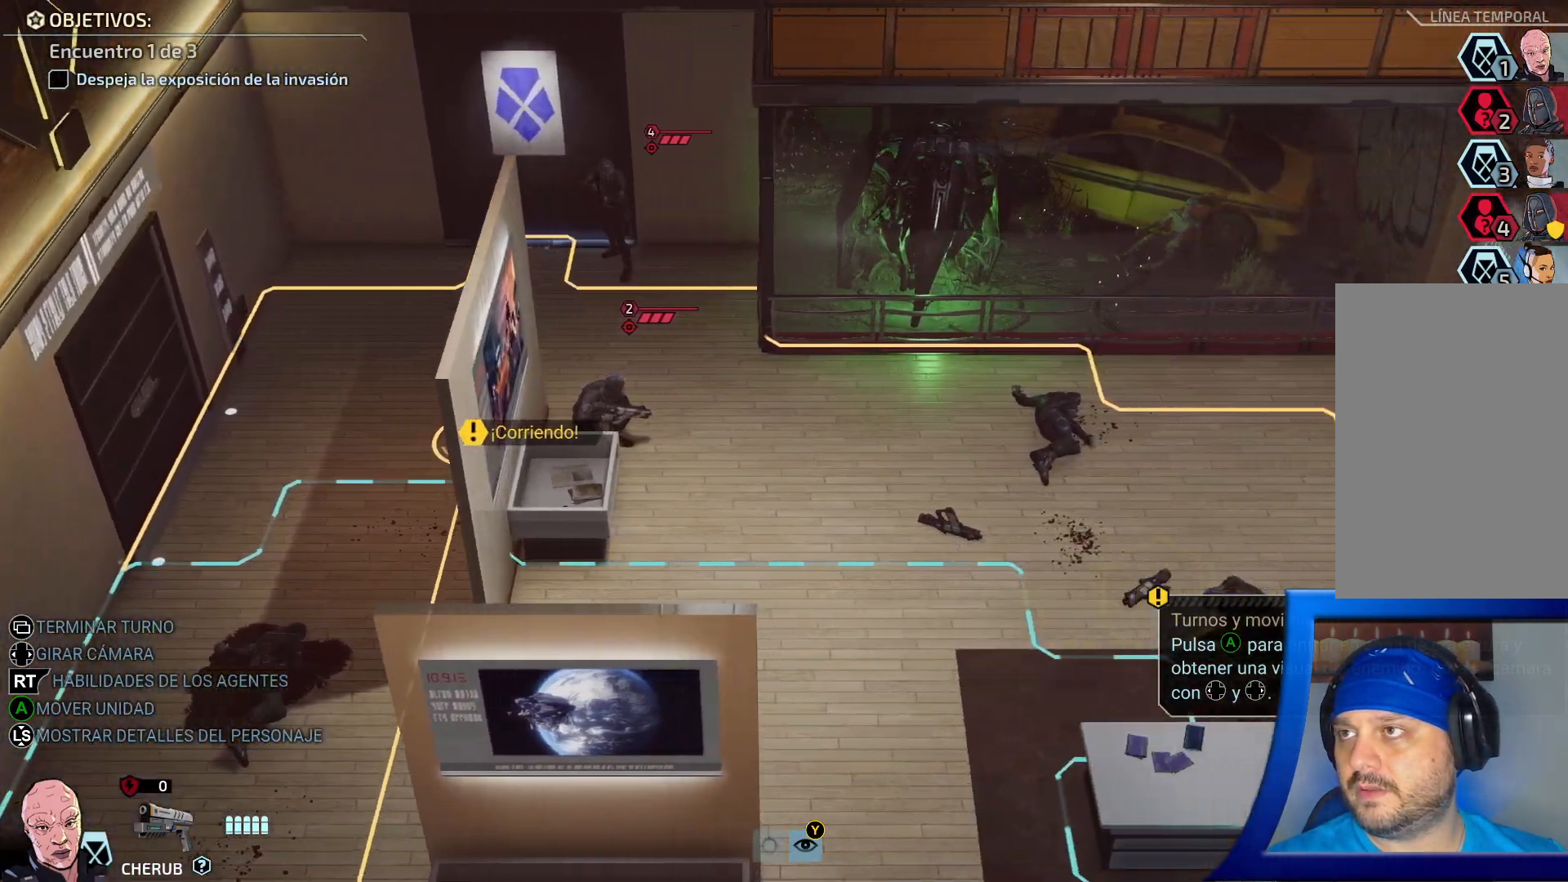
{"buttons": [], "left_stick": "center", "right_stick": "center", "events": []}
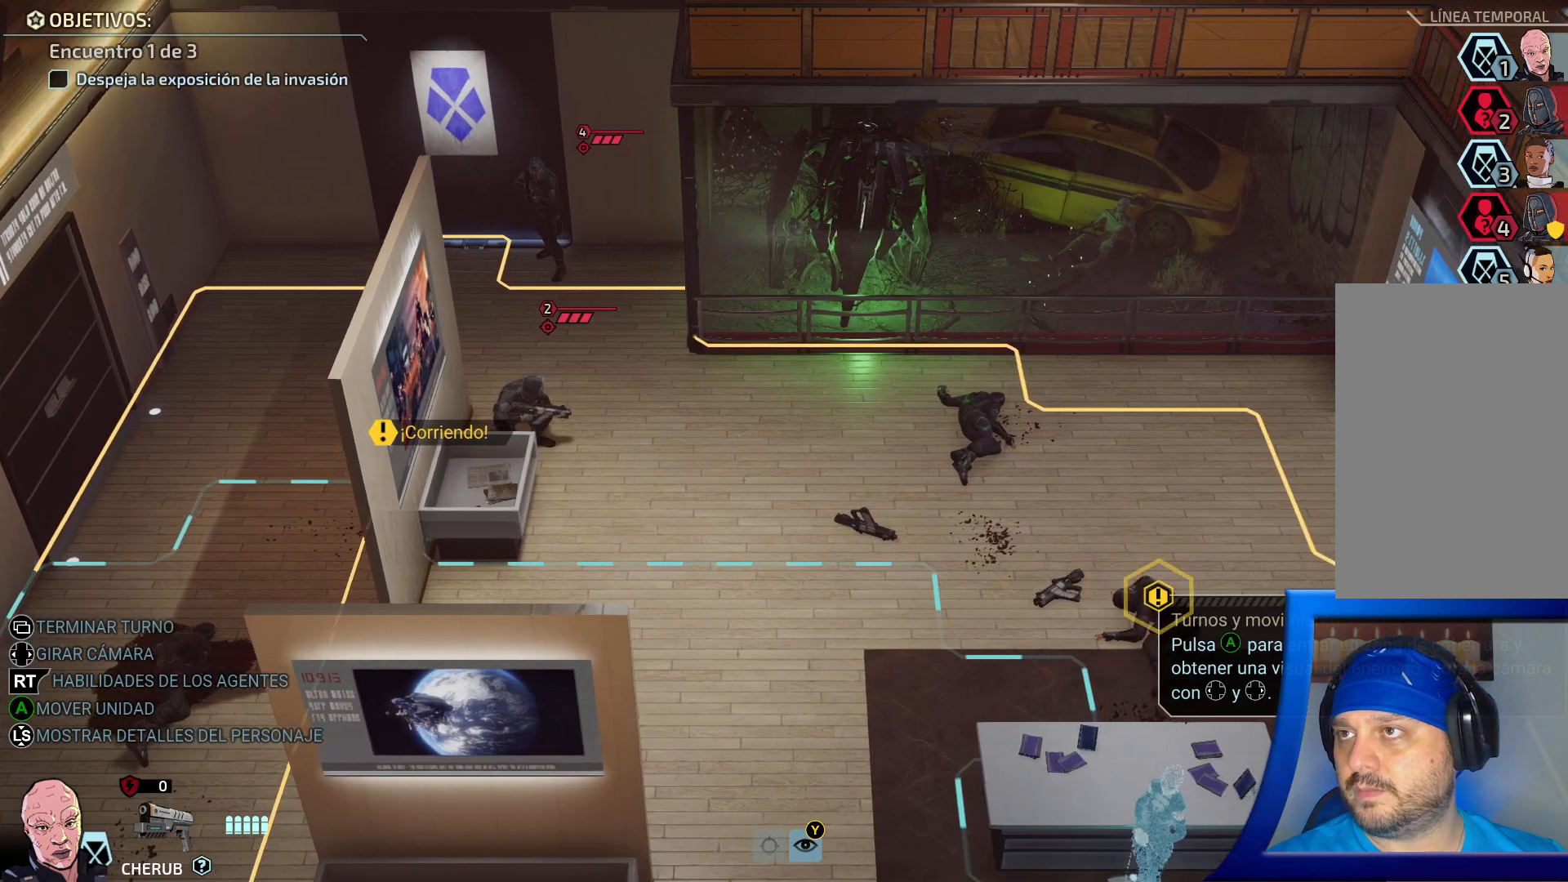
{"buttons": [], "left_stick": "center", "right_stick": "center", "events": []}
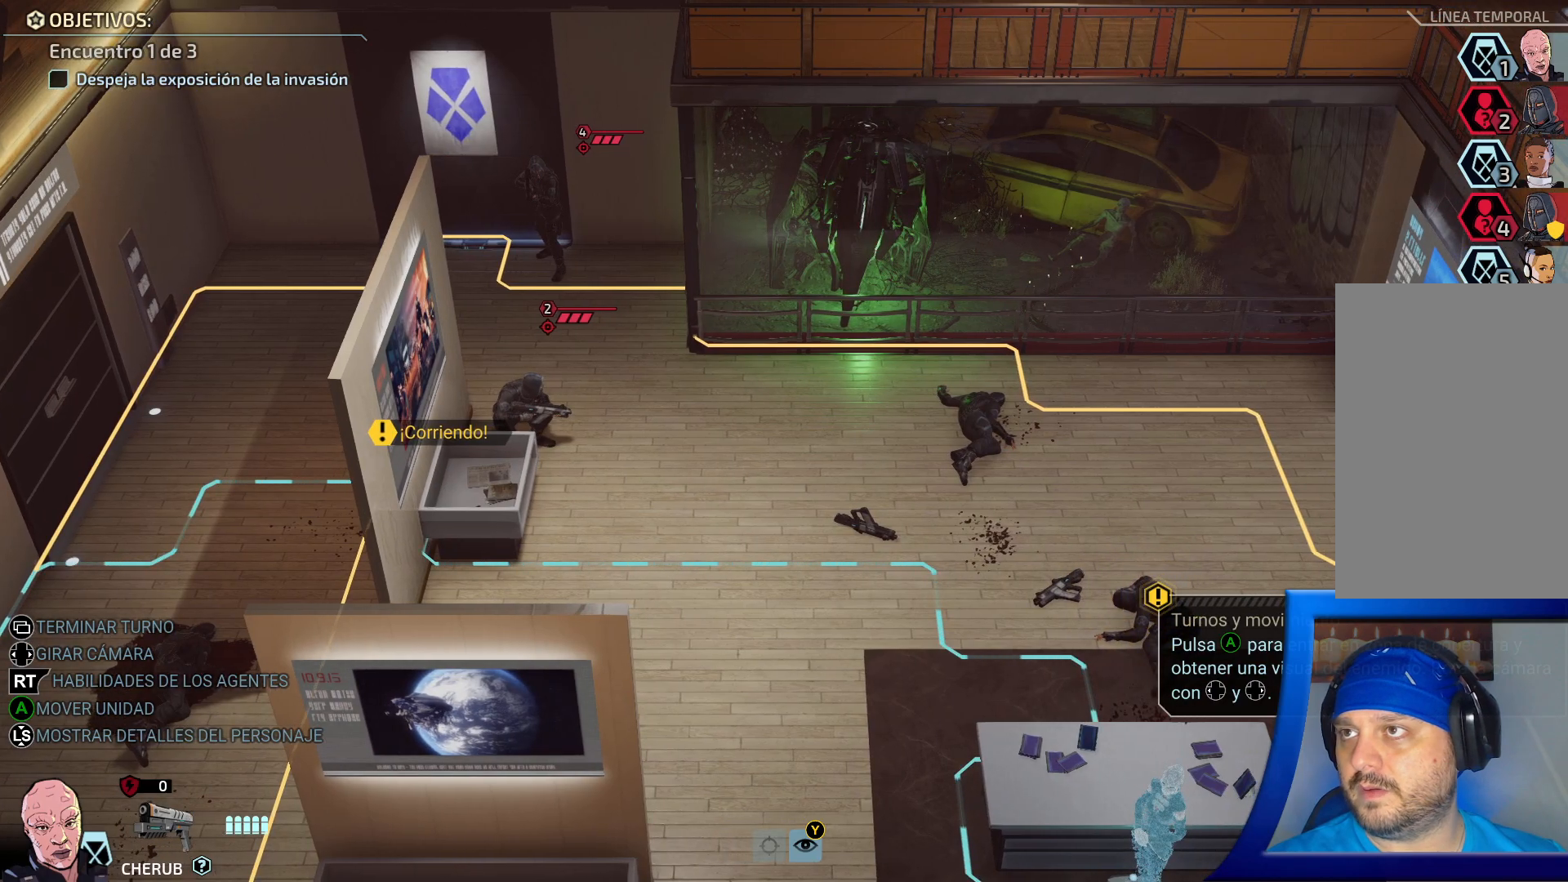
{"buttons": [], "left_stick": "up-right", "right_stick": "center", "events": [[167, "left_stick", "right"], [250, "left_stick", "up-right"]]}
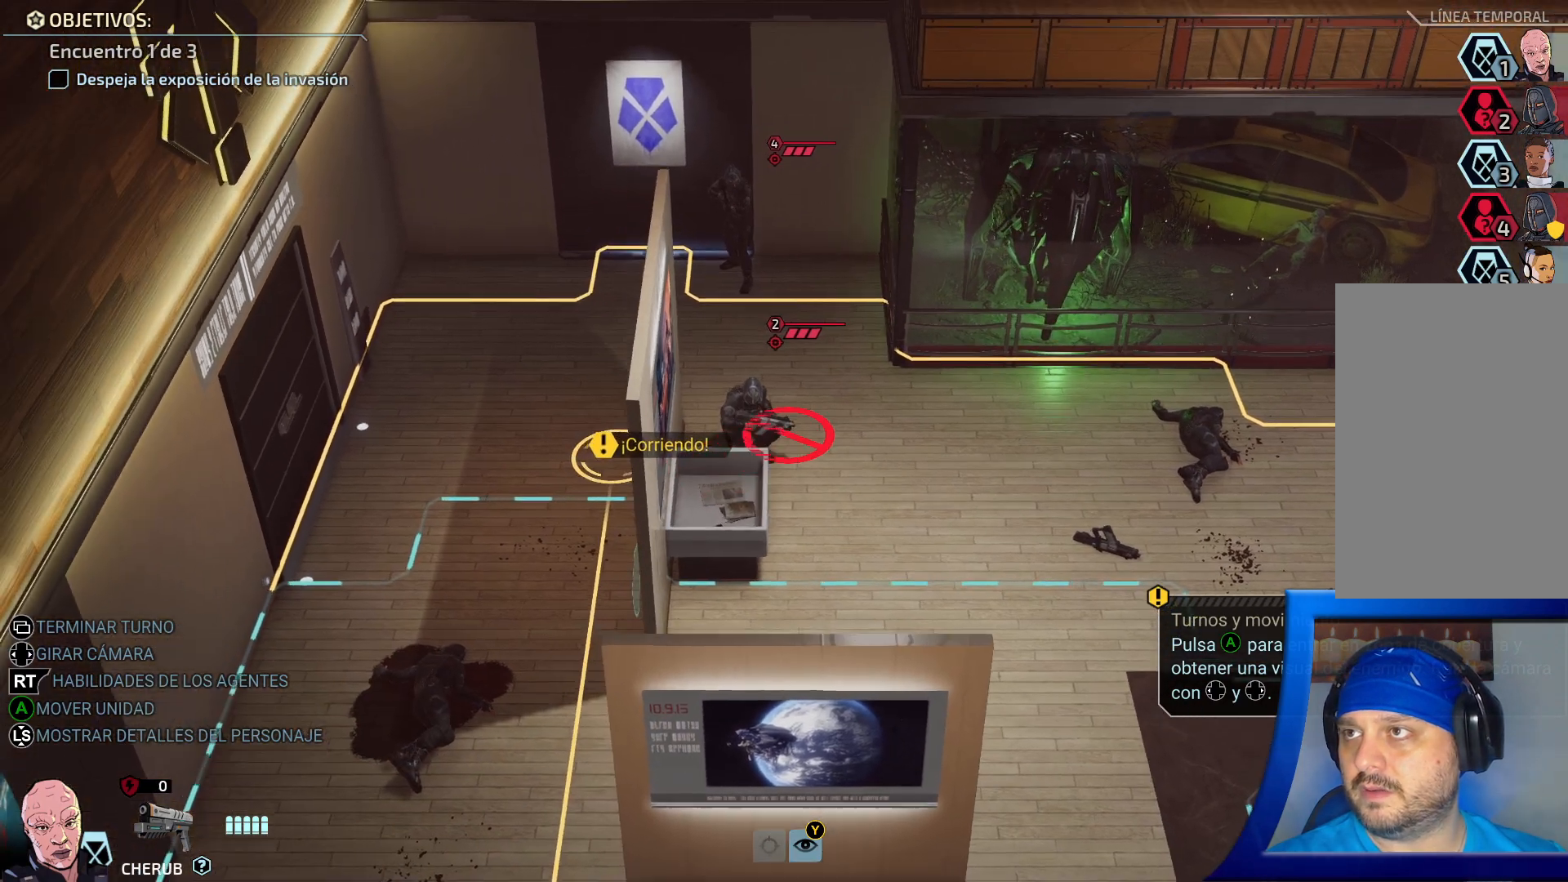
{"buttons": [], "left_stick": "up-right", "right_stick": "center", "events": [[17, "left_stick", "center"], [333, "left_stick", "right"], [500, "left_stick", "up-right"]]}
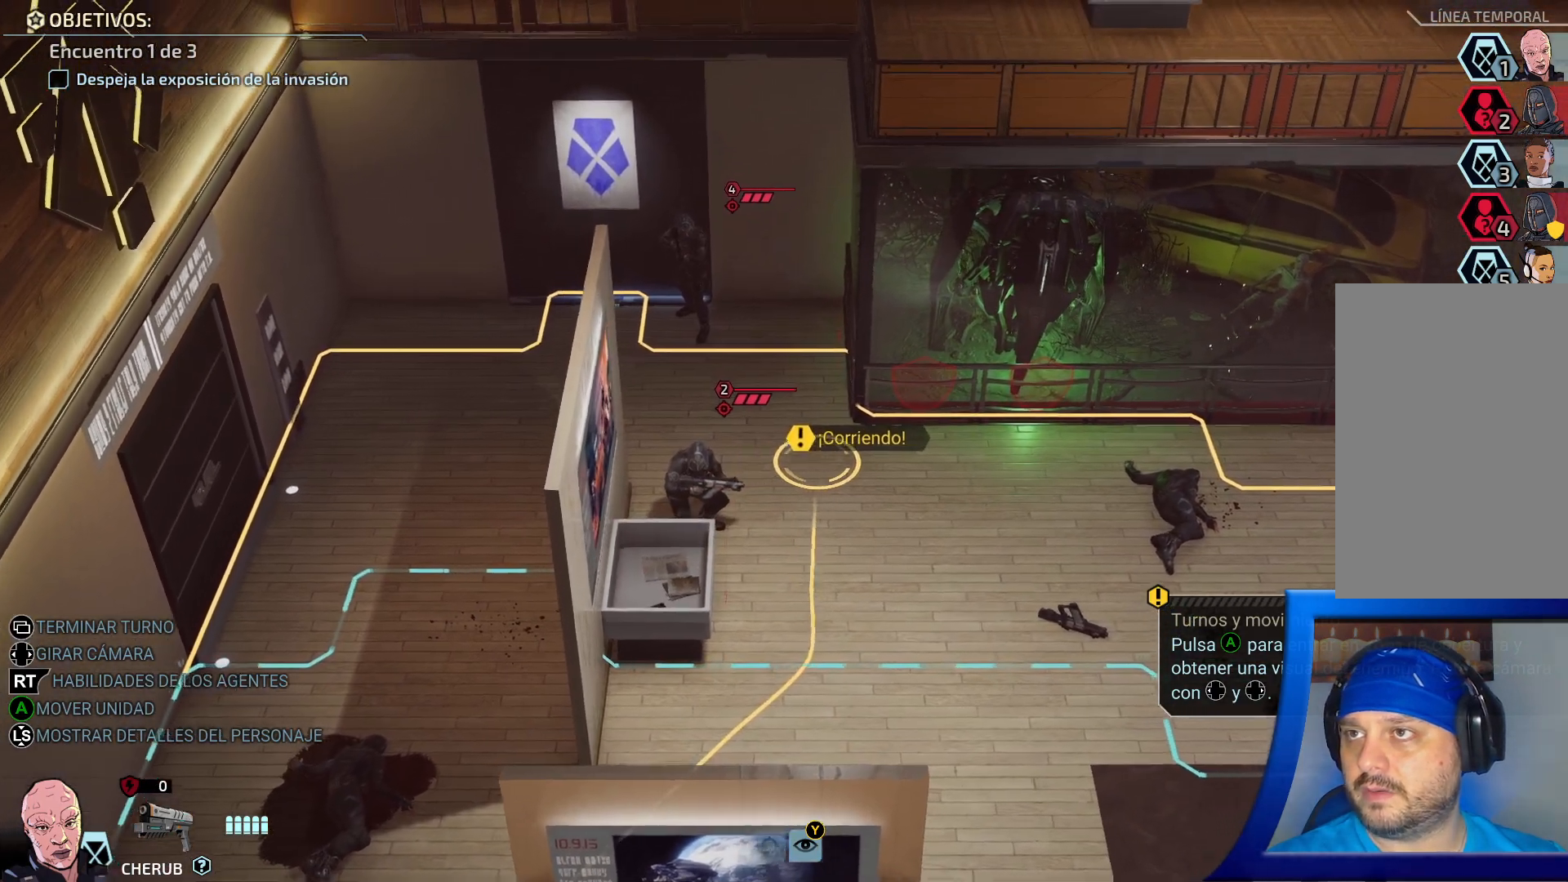
{"buttons": [], "left_stick": "center", "right_stick": "center", "events": [[133, "left_stick", "center"]]}
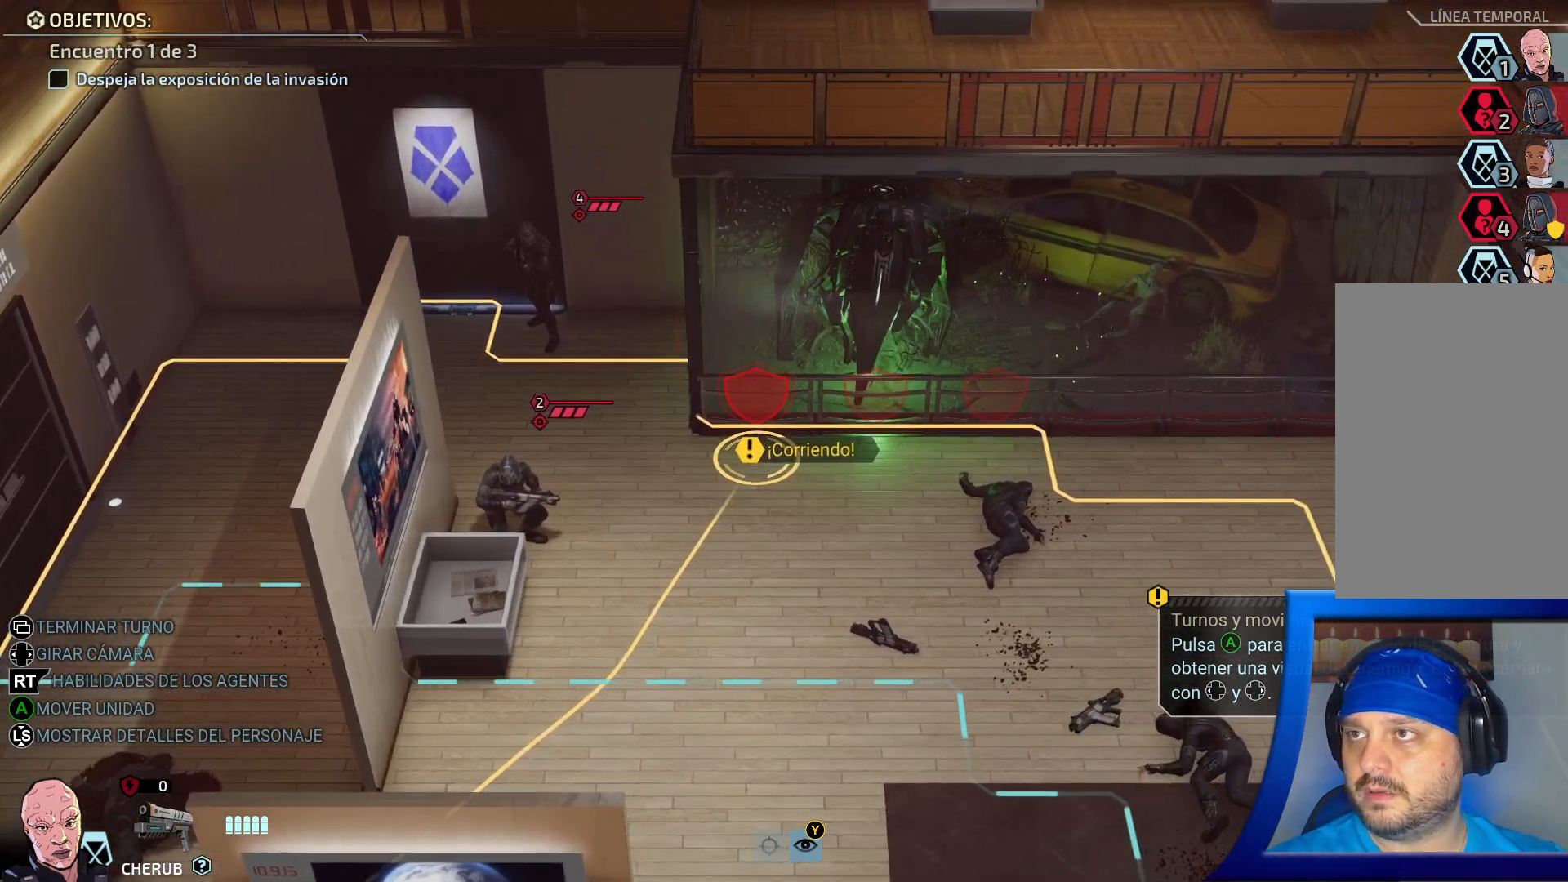
{"buttons": ["B"], "left_stick": "center", "right_stick": "center", "events": [[100, "B", "down"]]}
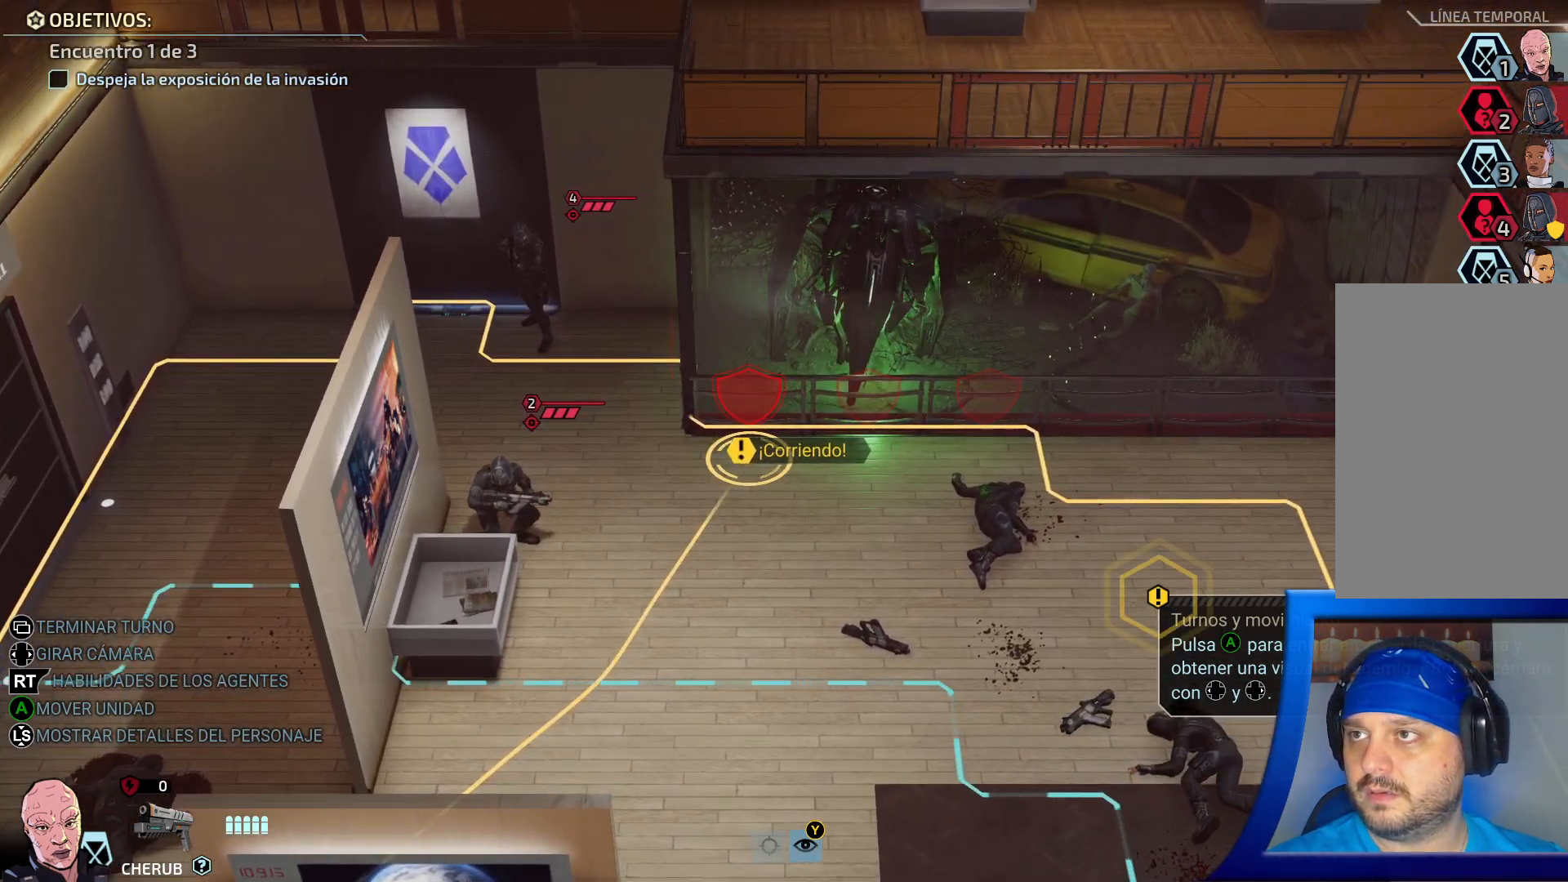
{"buttons": ["B"], "left_stick": "down", "right_stick": "center", "events": [[467, "left_stick", "down"]]}
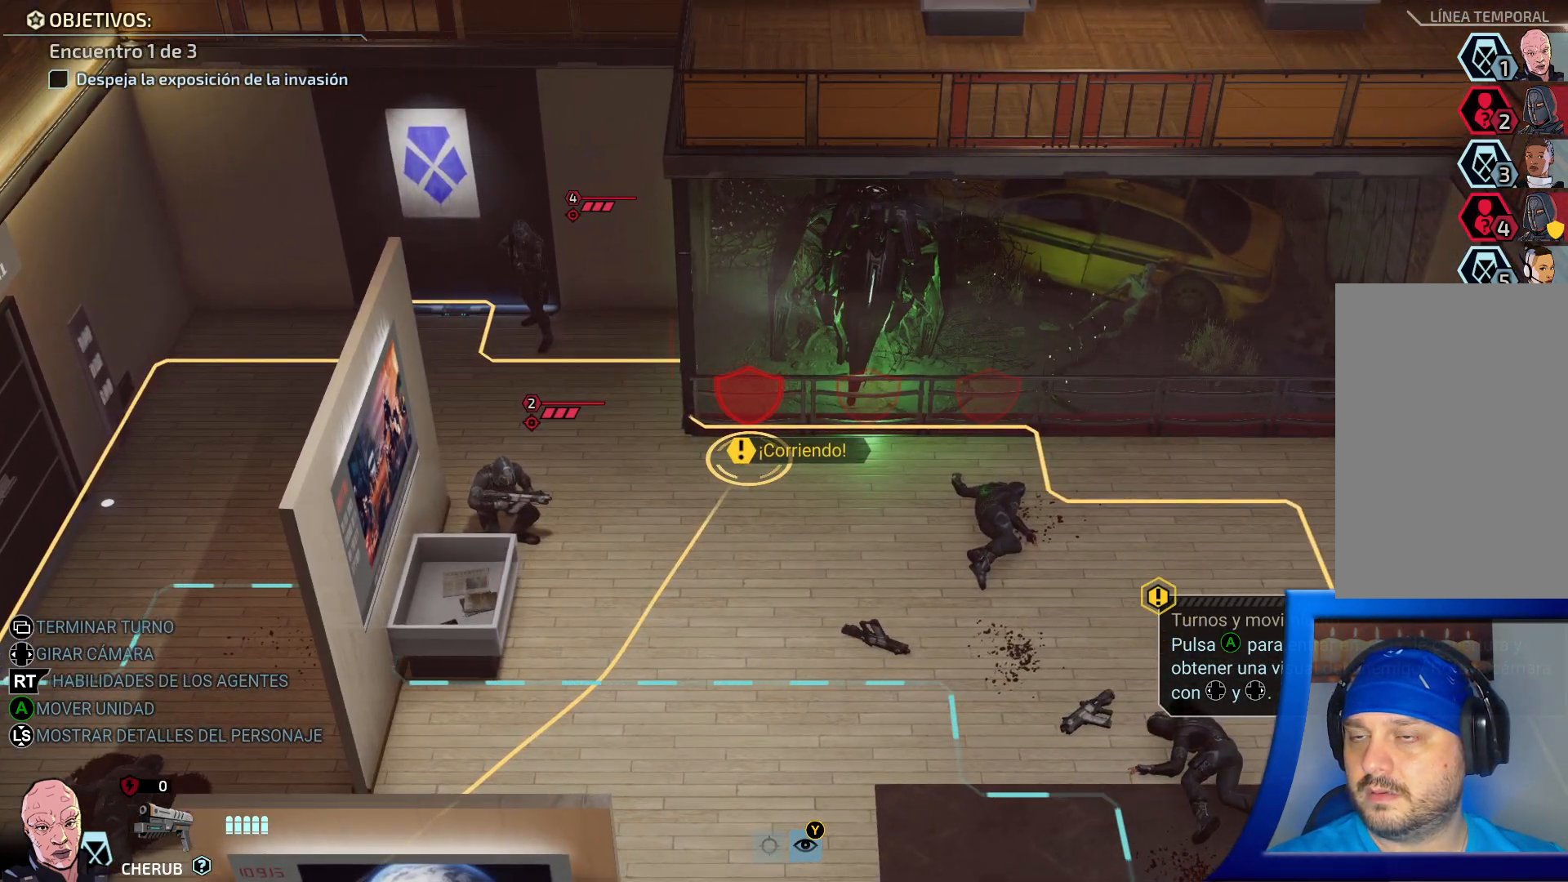
{"buttons": [], "left_stick": "center", "right_stick": "center", "events": [[17, "B", "up"], [333, "left_stick", "center"]]}
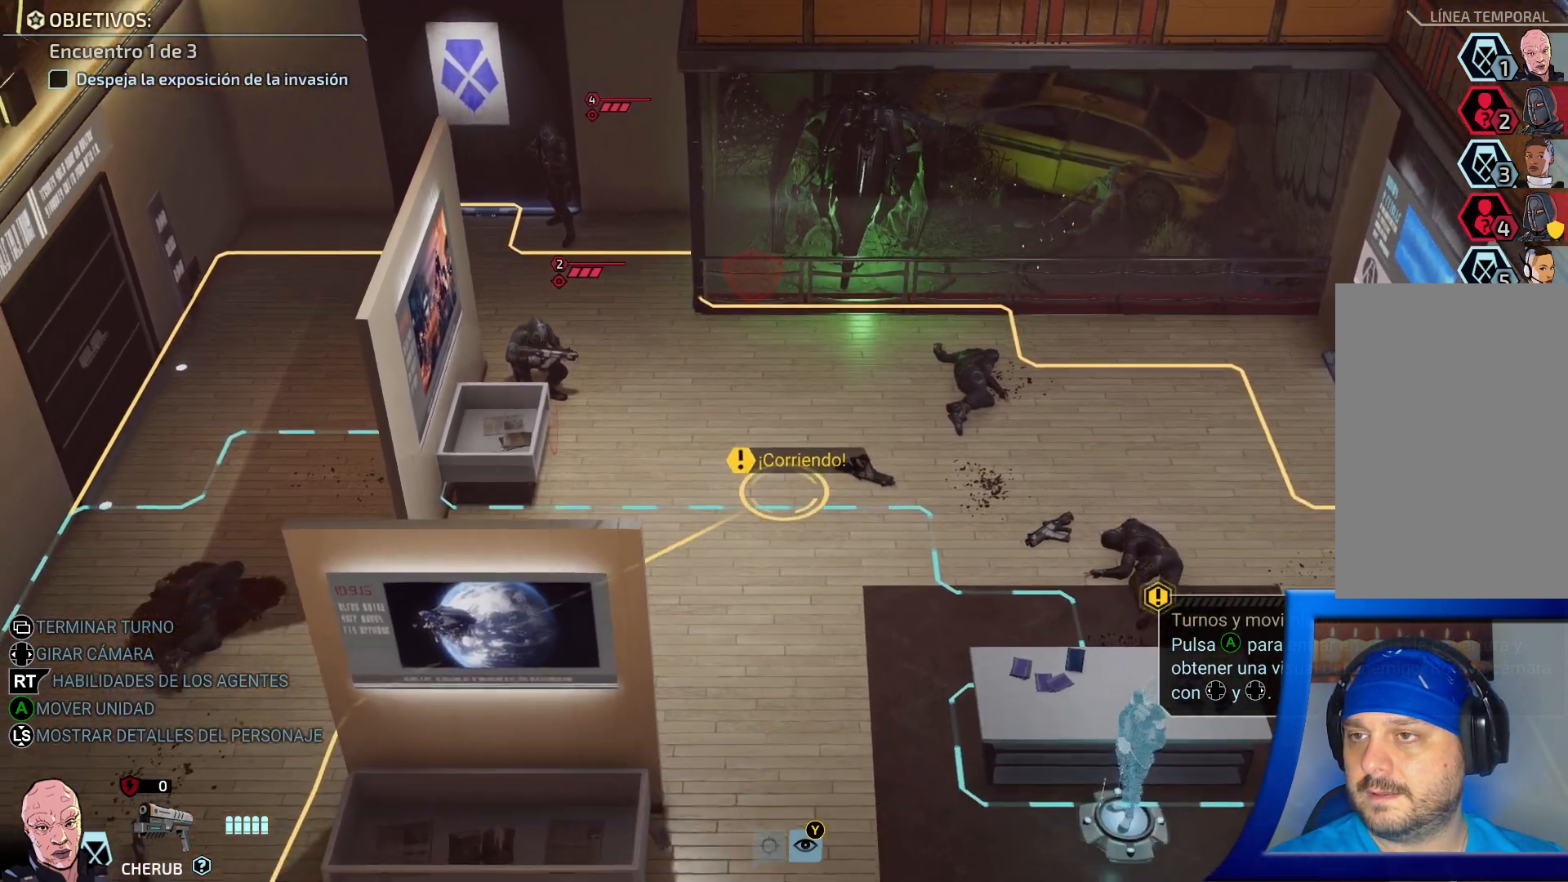
{"buttons": [], "left_stick": "center", "right_stick": "center", "events": [[200, "left_stick", "down"], [433, "left_stick", "center"]]}
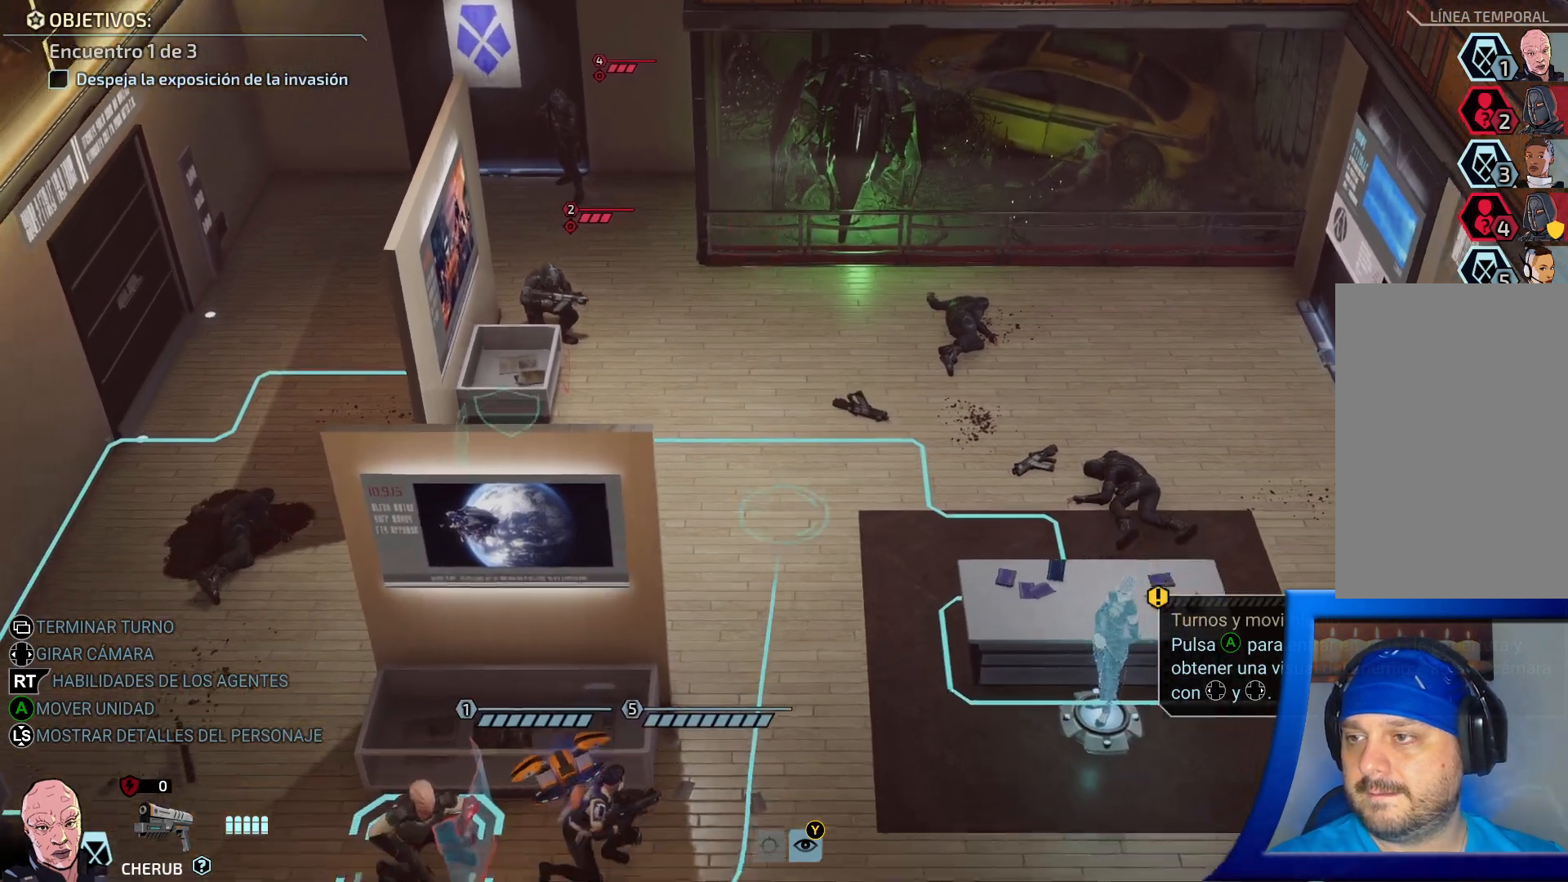
{"buttons": [], "left_stick": "center", "right_stick": "center", "events": []}
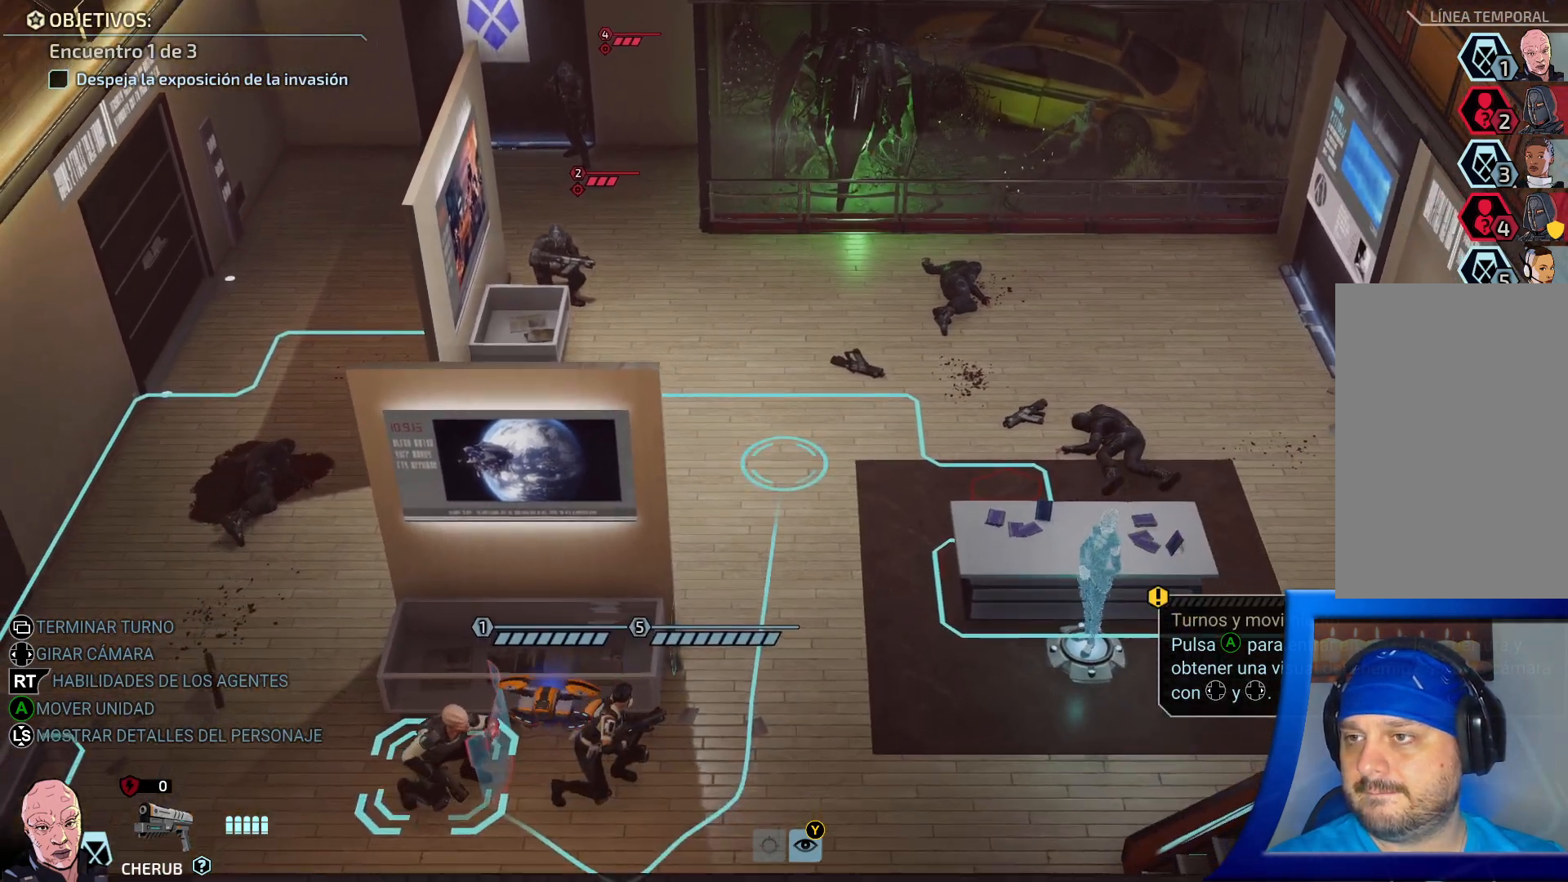
{"buttons": [], "left_stick": "center", "right_stick": "center", "events": [[67, "left_stick", "down"], [333, "left_stick", "center"]]}
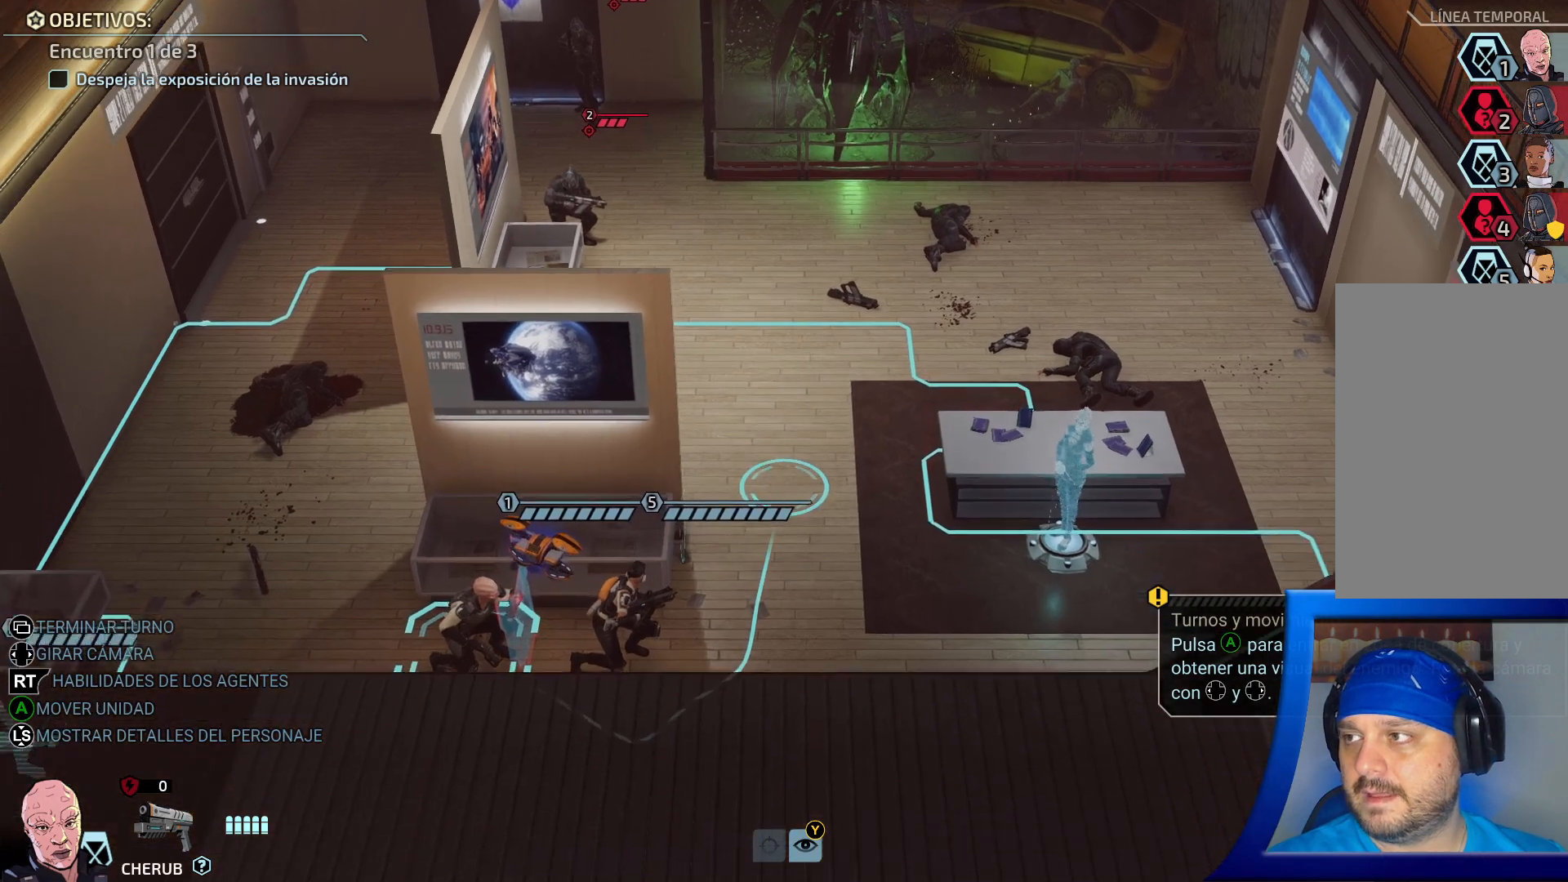
{"buttons": [], "left_stick": "left", "right_stick": "center", "events": [[150, "left_stick", "left"]]}
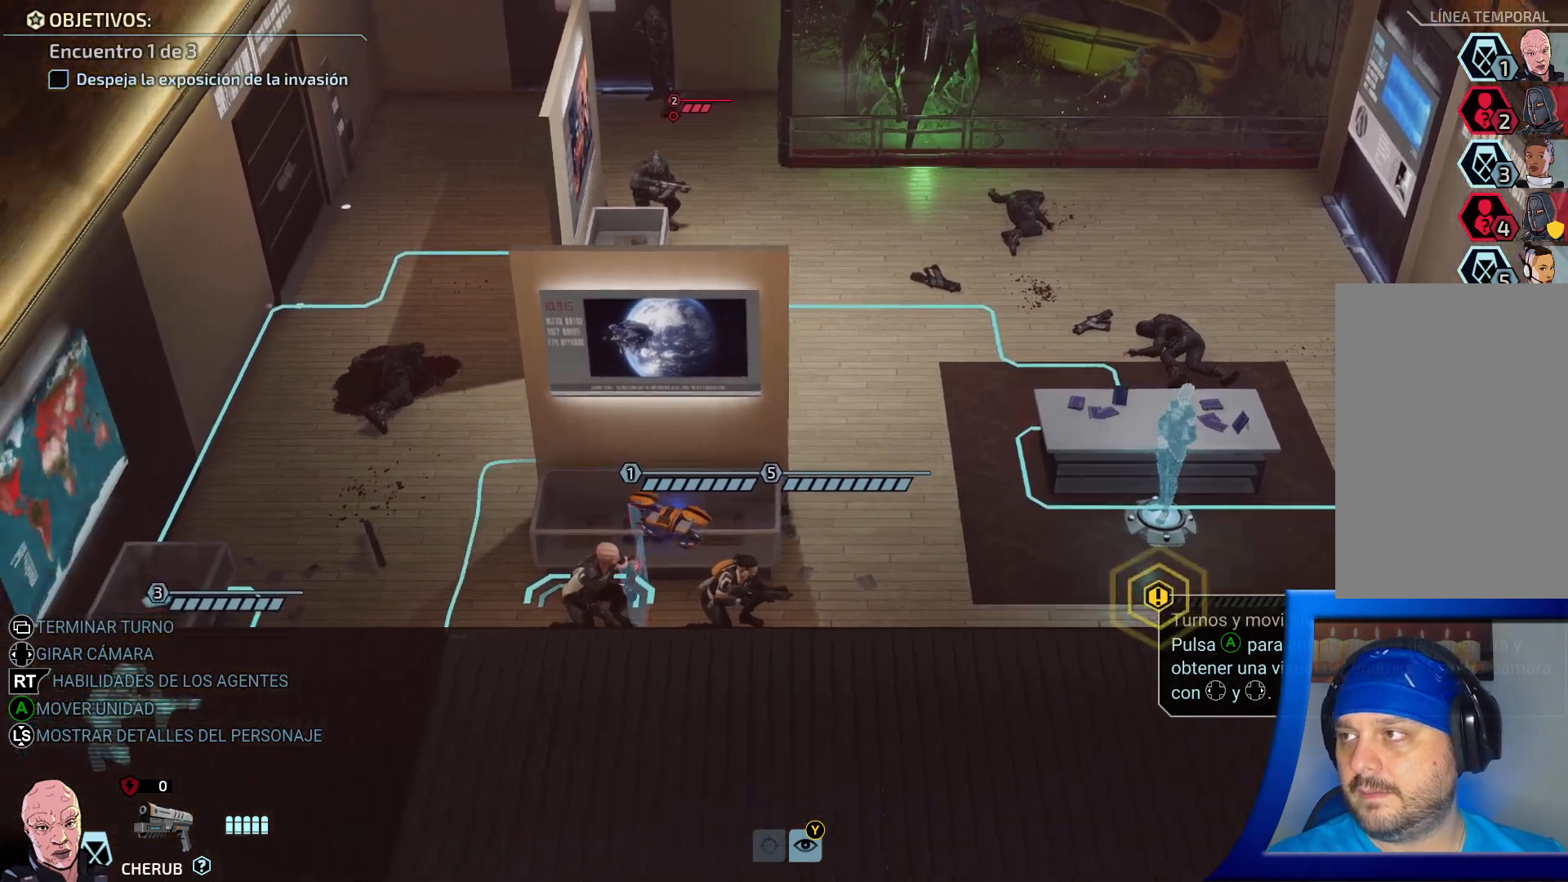
{"buttons": [], "left_stick": "center", "right_stick": "center", "events": [[217, "left_stick", "center"]]}
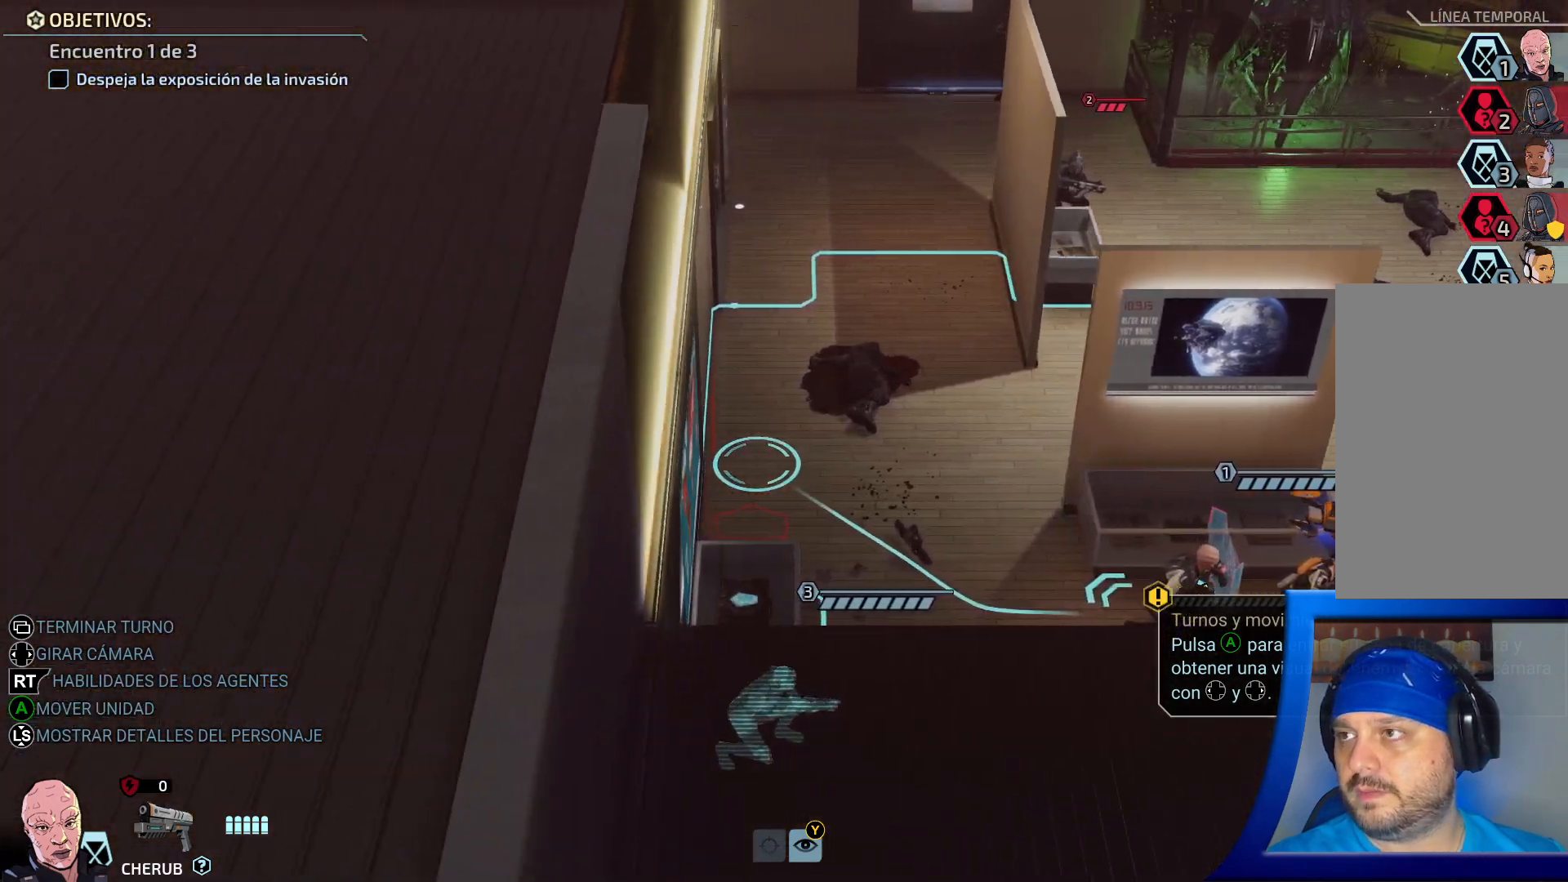
{"buttons": [], "left_stick": "right", "right_stick": "center", "events": [[333, "left_stick", "right"]]}
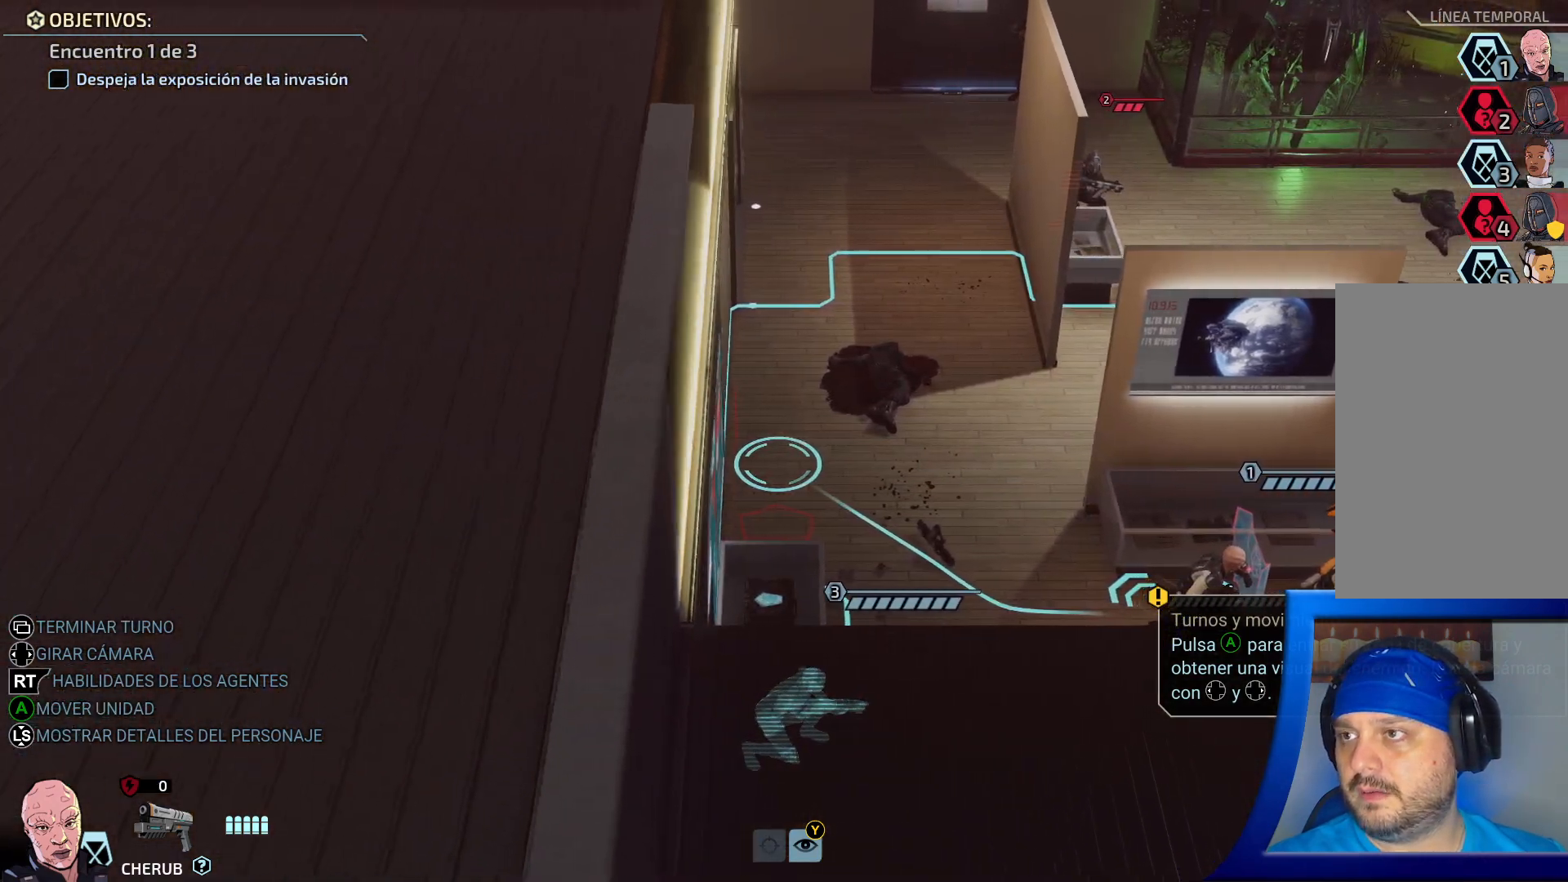
{"buttons": [], "left_stick": "center", "right_stick": "center", "events": [[67, "left_stick", "center"]]}
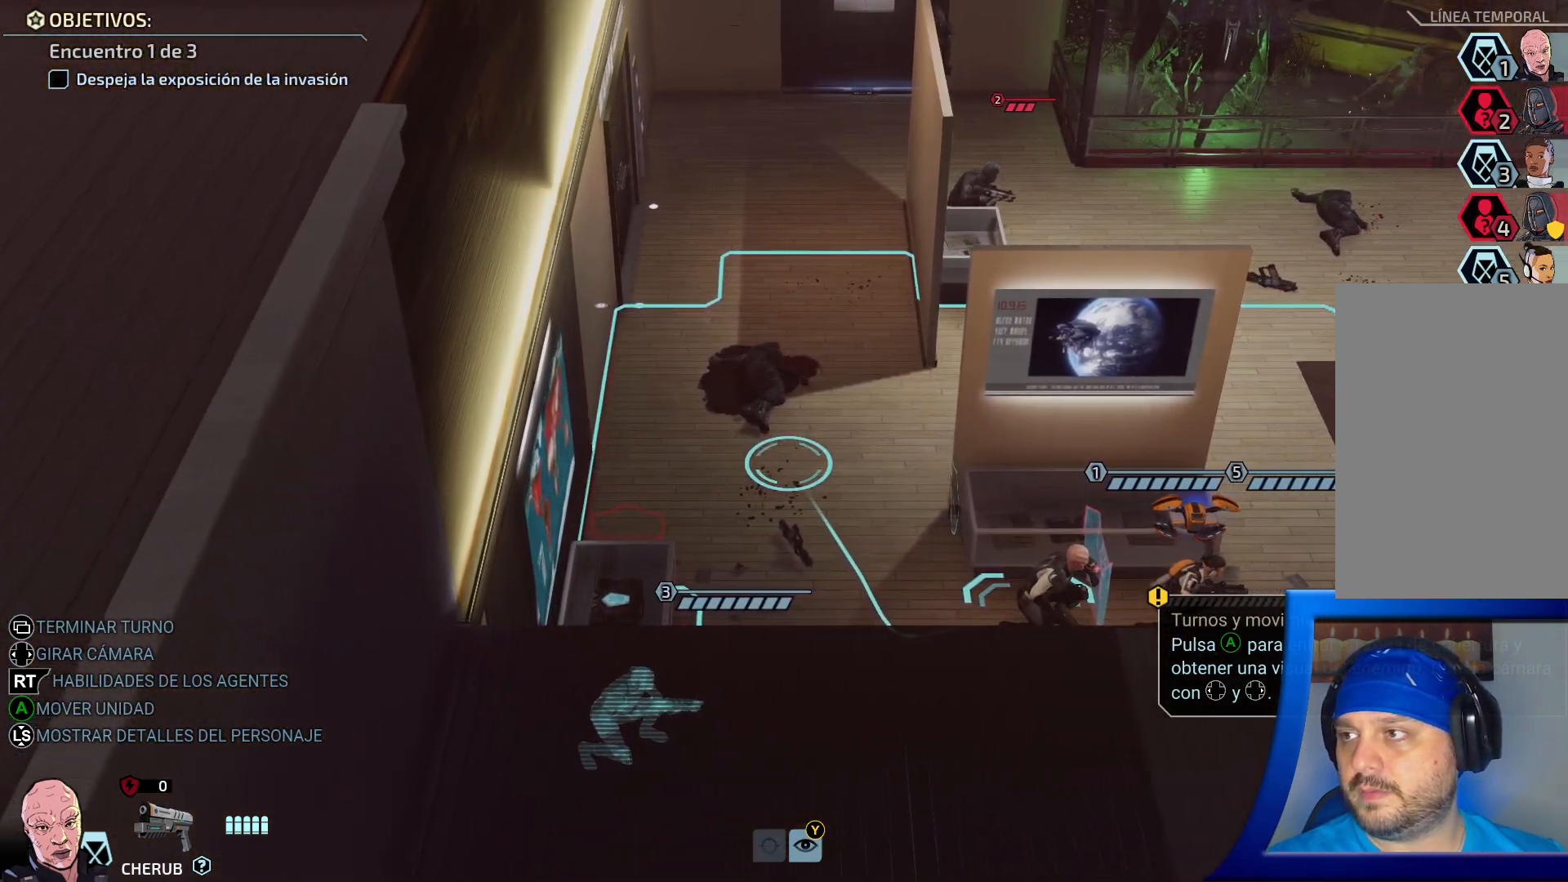
{"buttons": [], "left_stick": "right", "right_stick": "center", "events": [[17, "left_stick", "right"]]}